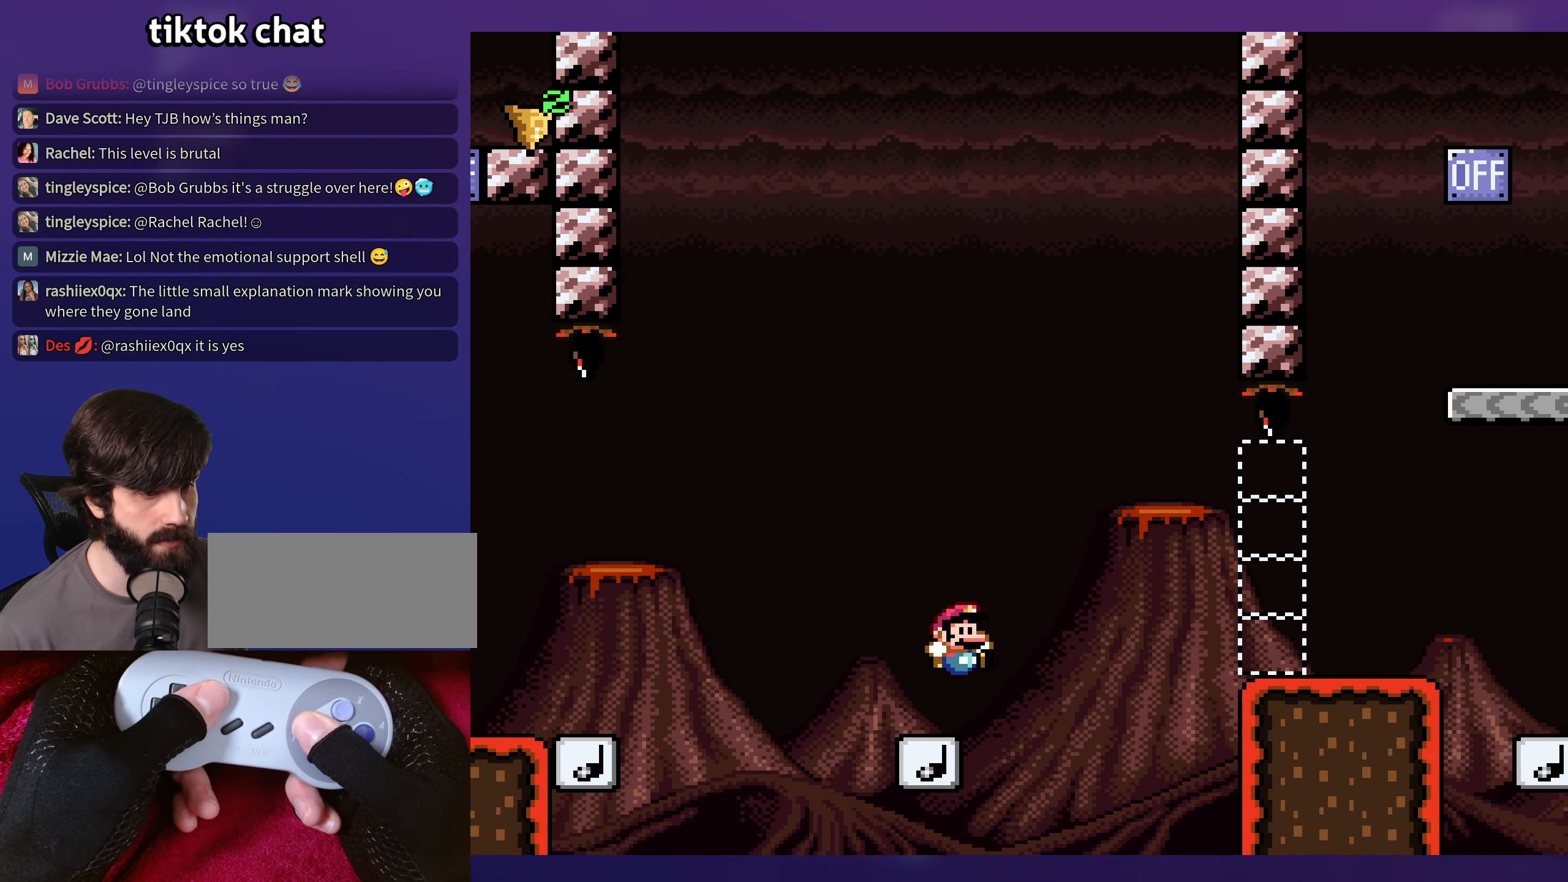
Gameplay with a controller (Nintendo layout); each line is a JSON object with the inputs held at the frame after it. "events" lists button and stick changes between this image and that frame as [ms after this image, input, new state], when the widget could be followed in between. Not read: L3 R3.
{"buttons": ["Y", "DPAD_RIGHT"], "events": [[233, "B", "down"], [433, "B", "up"]]}
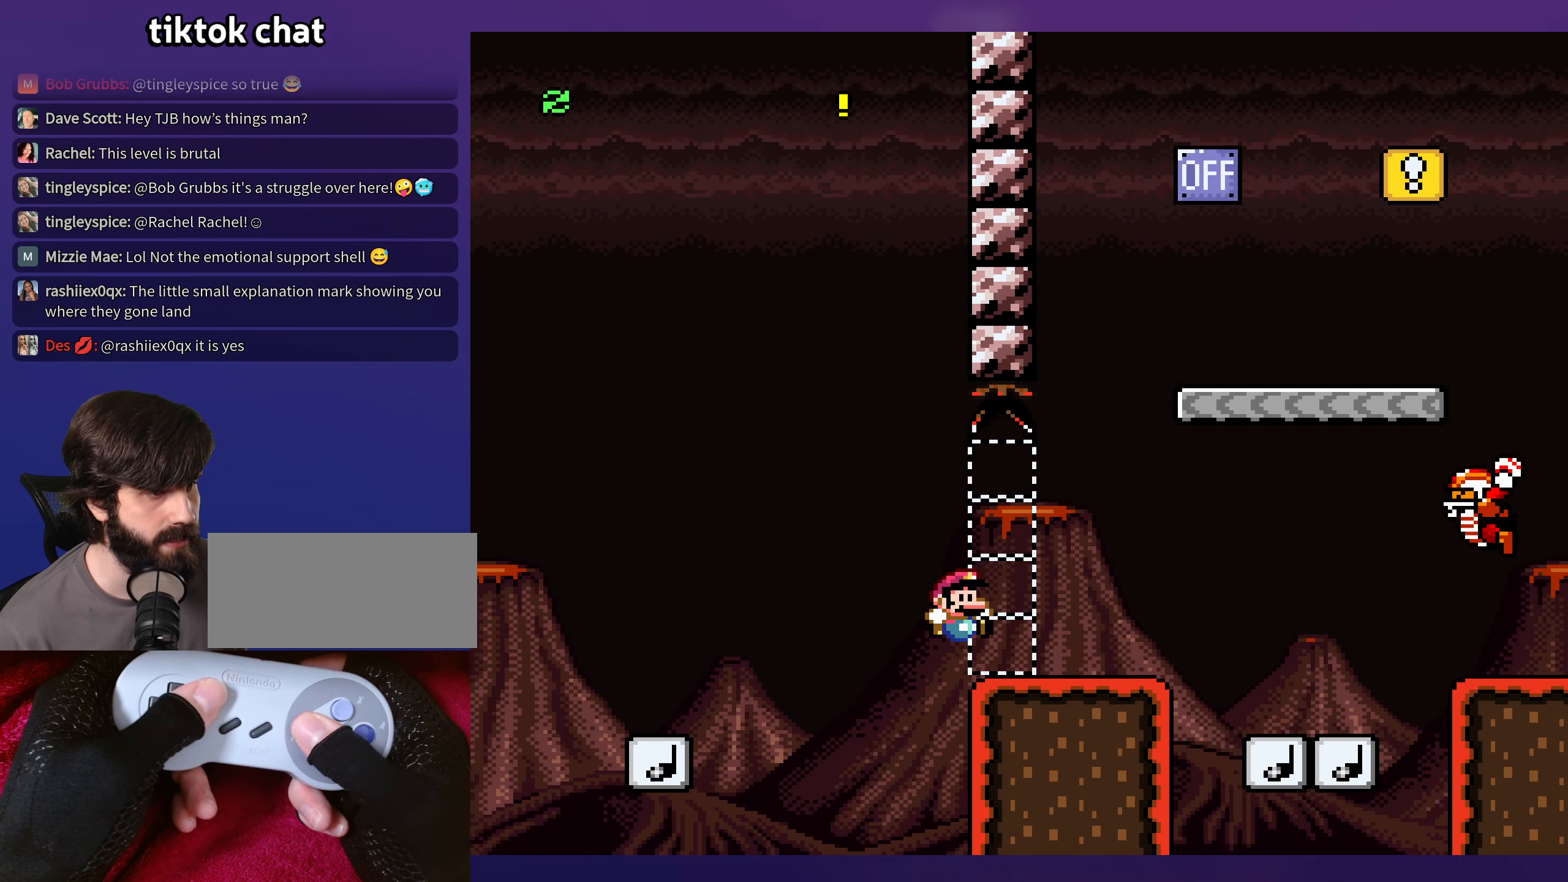
{"buttons": ["B", "Y", "DPAD_LEFT"], "events": [[200, "B", "down"], [350, "DPAD_RIGHT", "up"], [367, "DPAD_UP", "down"], [400, "DPAD_UP", "up"], [417, "DPAD_LEFT", "down"]]}
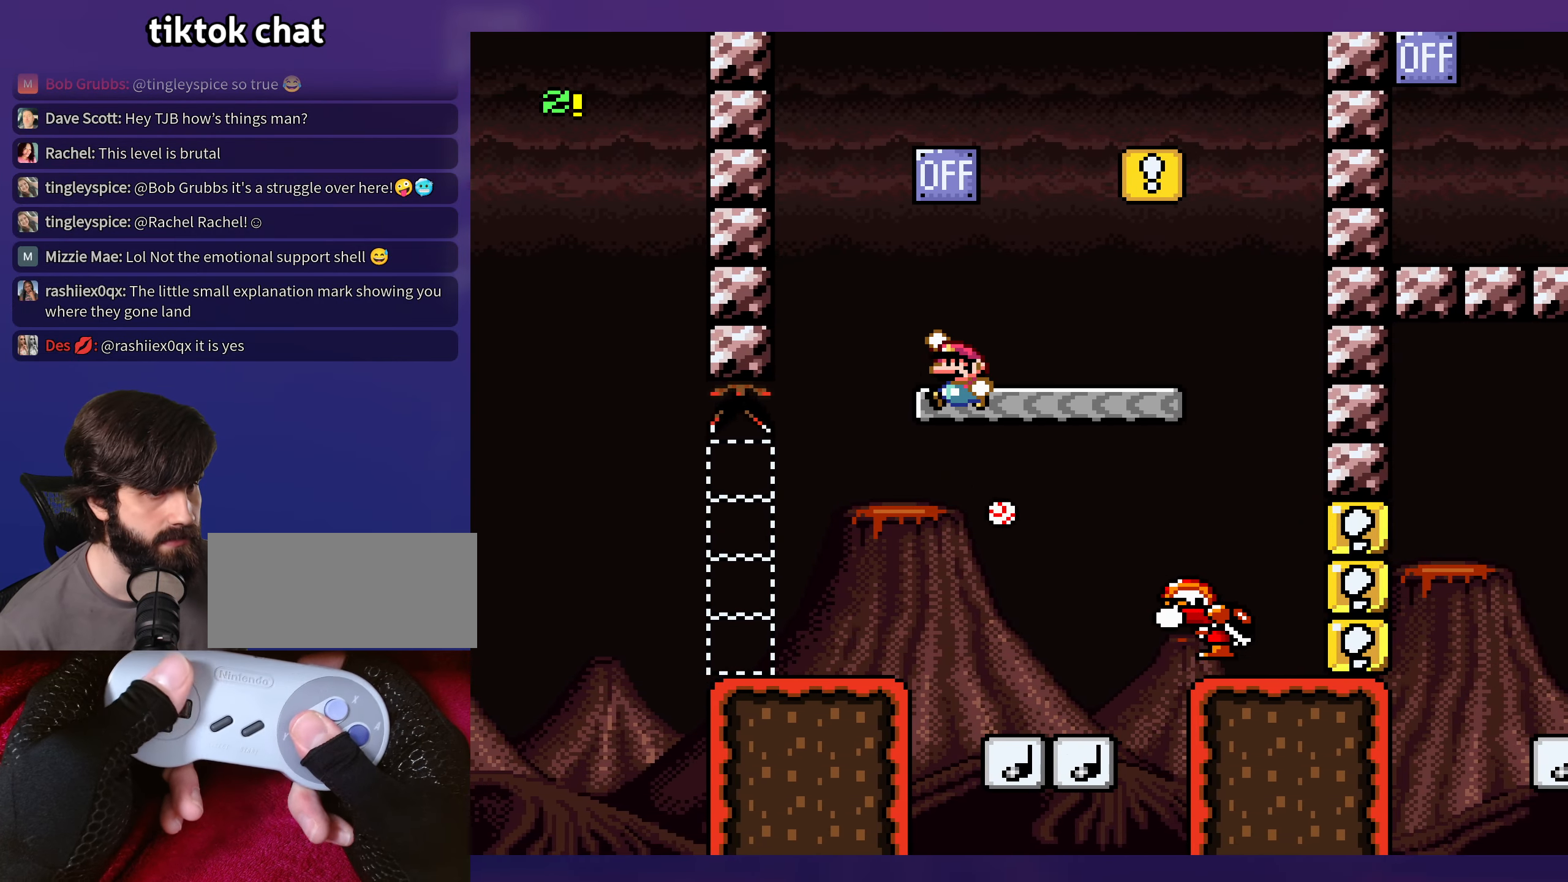
{"buttons": ["Y", "DPAD_RIGHT"], "events": [[117, "B", "up"], [167, "DPAD_LEFT", "up"], [217, "B", "down"], [283, "DPAD_RIGHT", "down"], [300, "B", "up"]]}
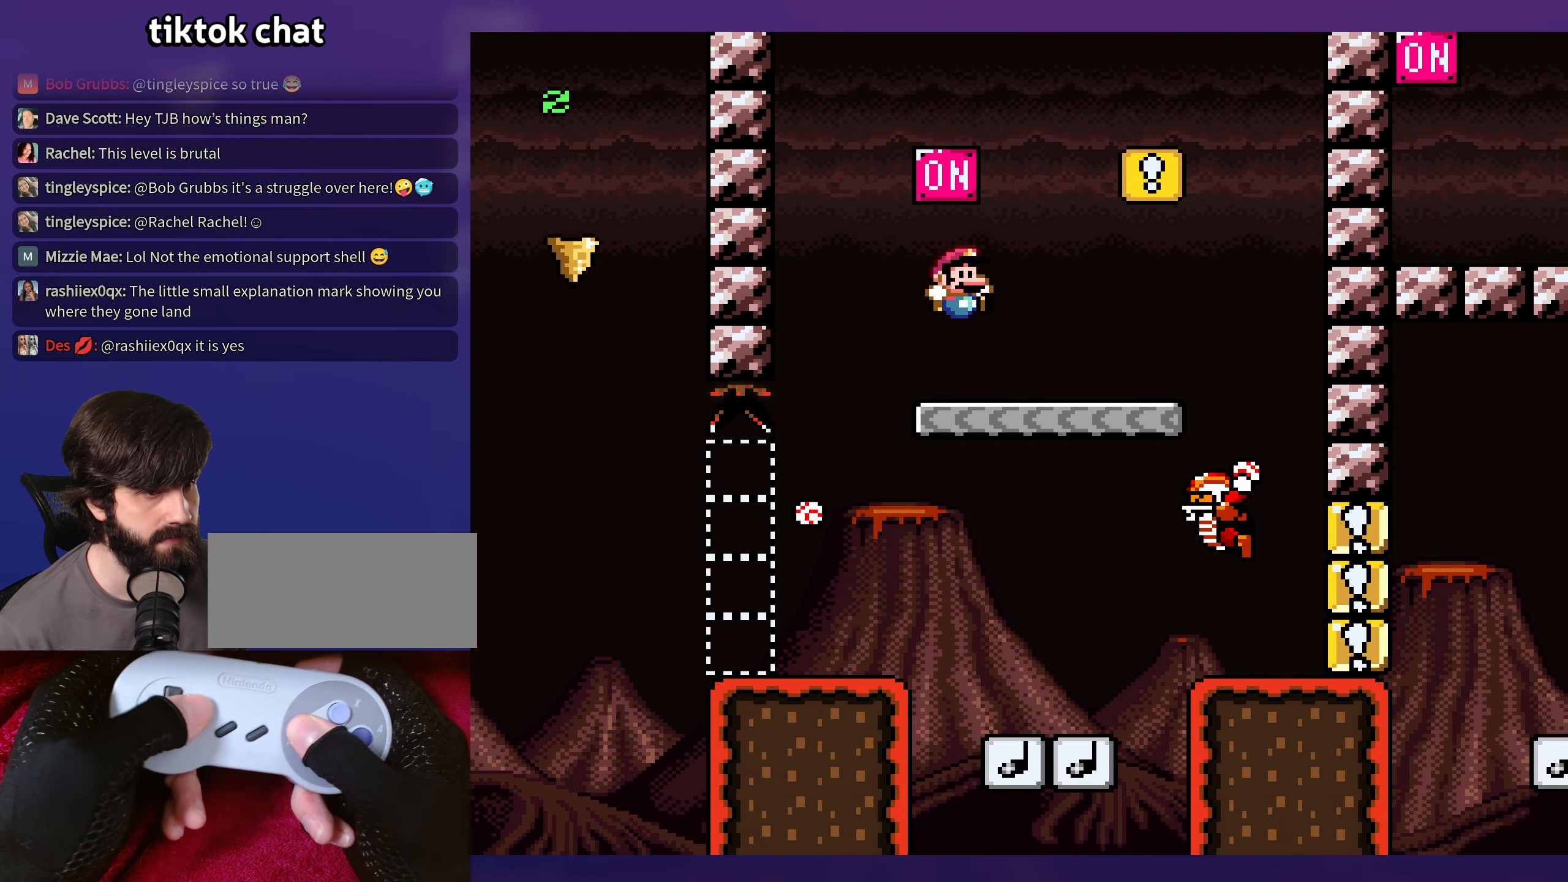
{"buttons": ["B", "Y", "DPAD_LEFT"], "events": [[200, "B", "down"], [383, "DPAD_RIGHT", "up"], [400, "DPAD_LEFT", "down"]]}
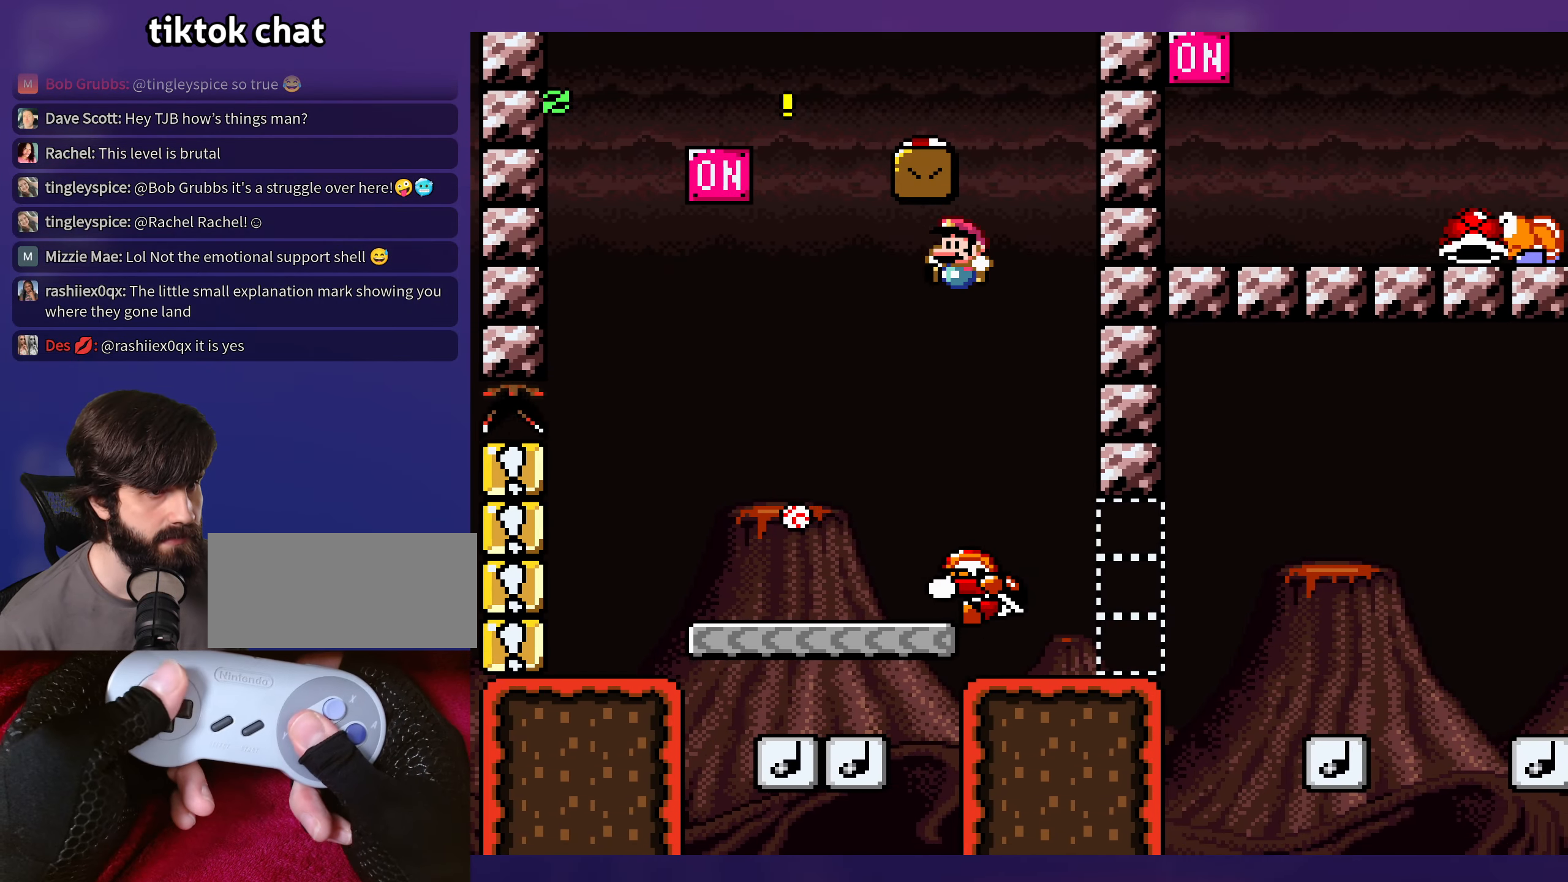
{"buttons": ["B", "Y", "DPAD_RIGHT"], "events": [[50, "DPAD_LEFT", "up"], [150, "DPAD_RIGHT", "down"]]}
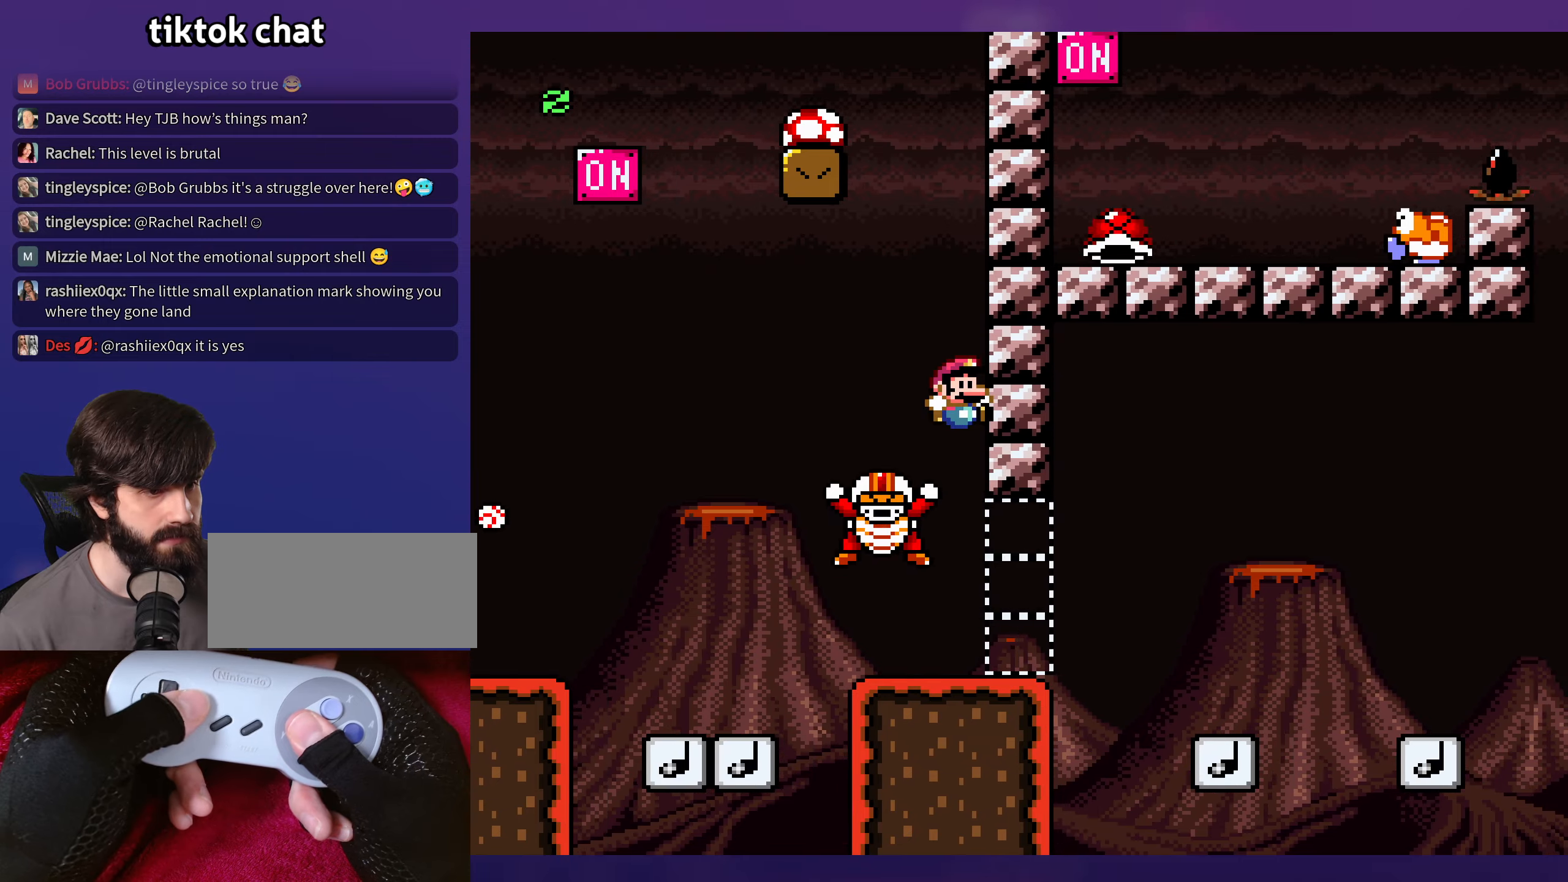
{"buttons": ["Y", "DPAD_LEFT"], "events": [[150, "DPAD_RIGHT", "up"], [217, "B", "up"], [350, "DPAD_LEFT", "down"]]}
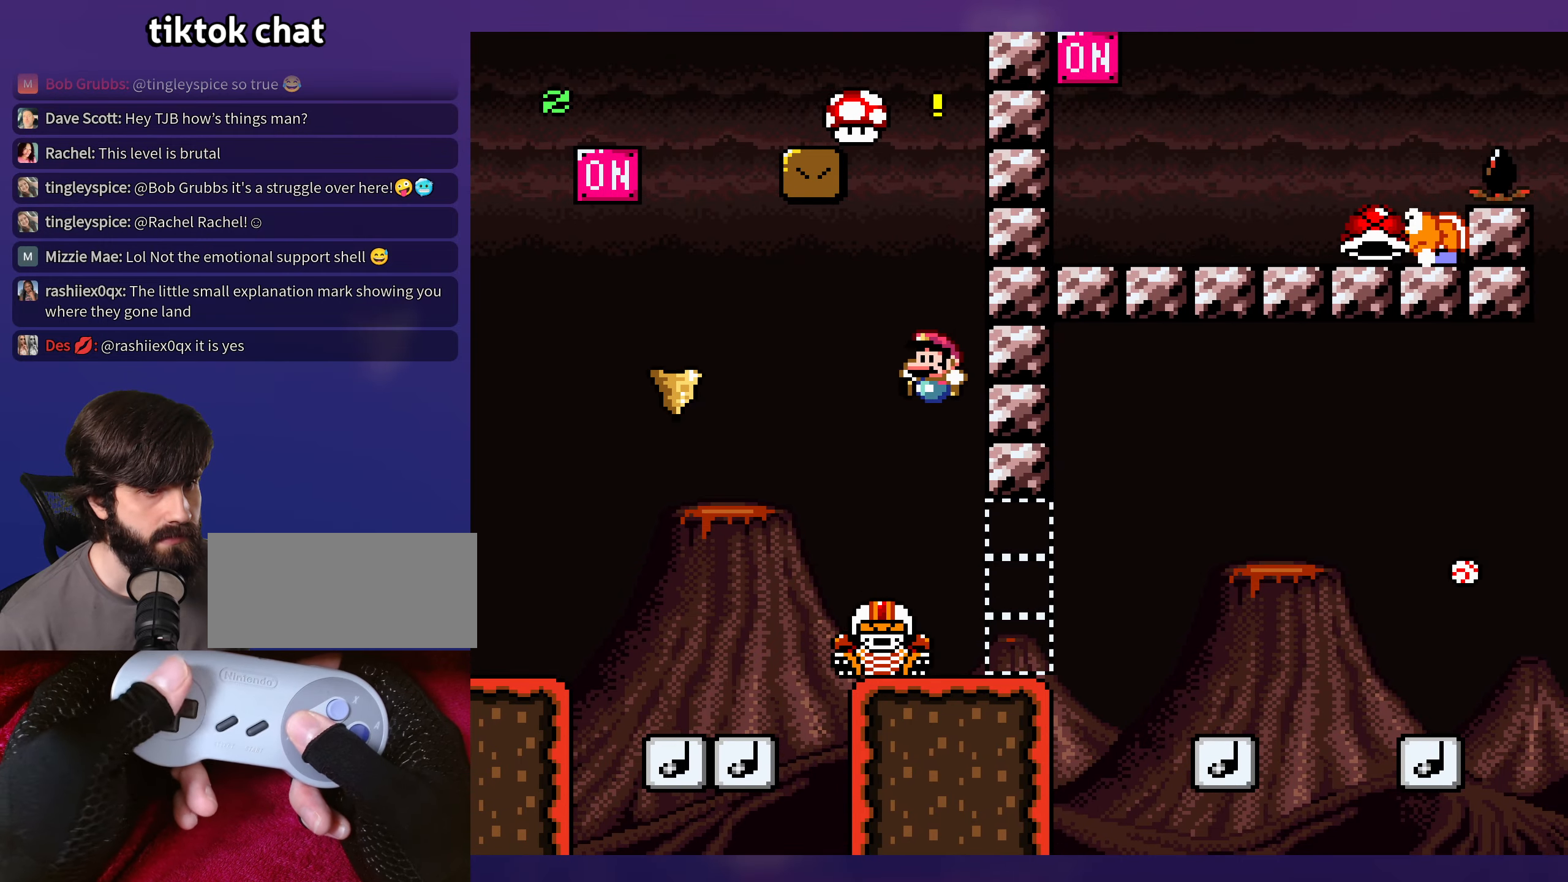
{"buttons": ["B", "Y"], "events": [[17, "DPAD_LEFT", "up"], [167, "B", "down"], [167, "DPAD_RIGHT", "down"], [400, "DPAD_RIGHT", "up"]]}
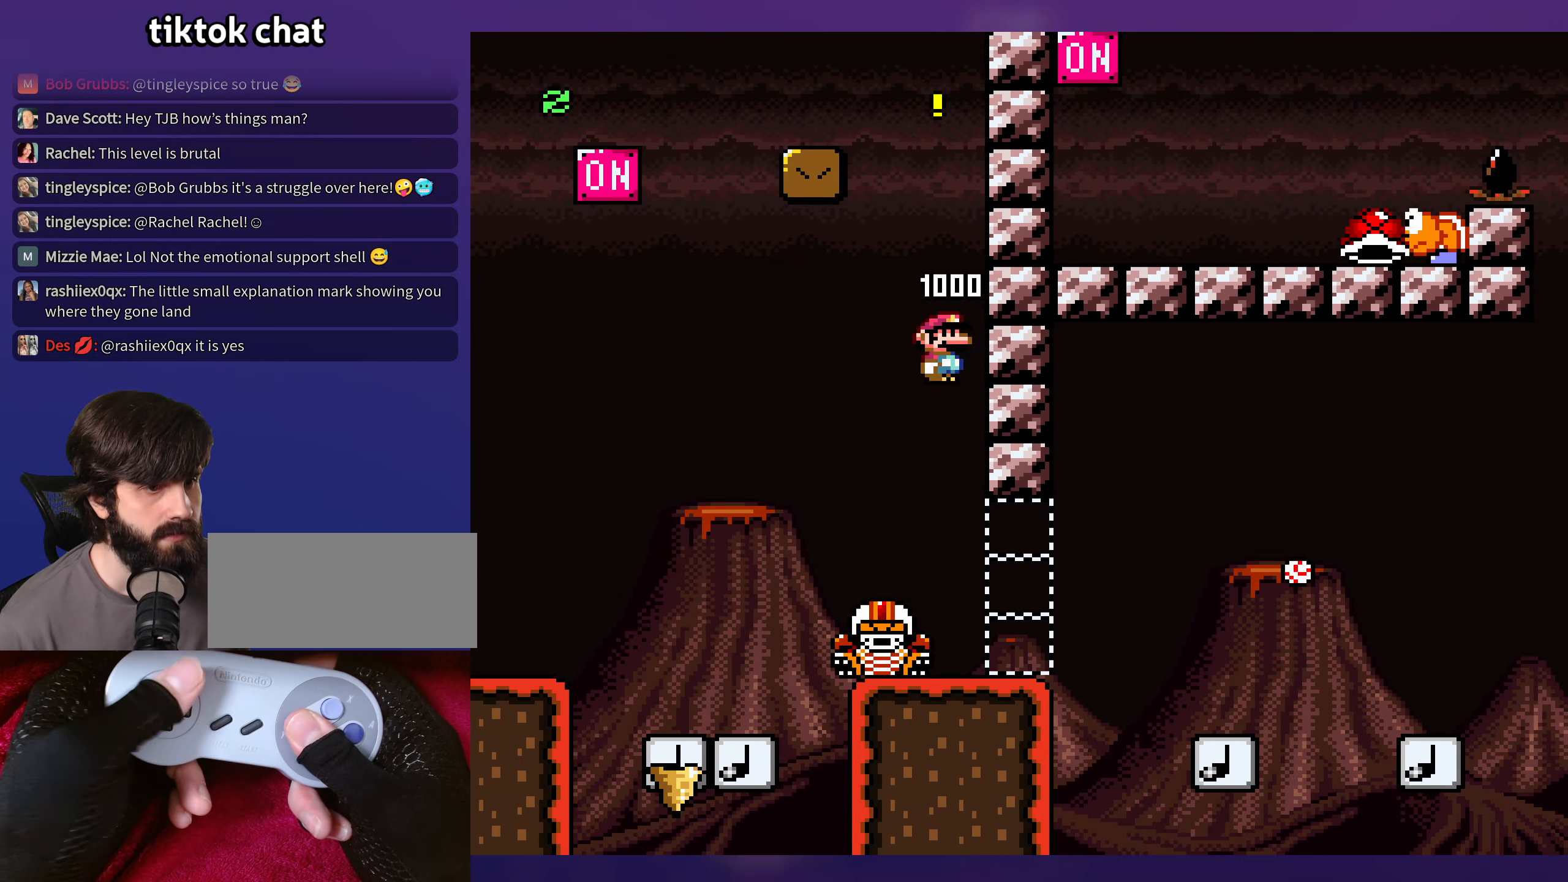
{"buttons": ["Y"], "events": [[300, "B", "up"]]}
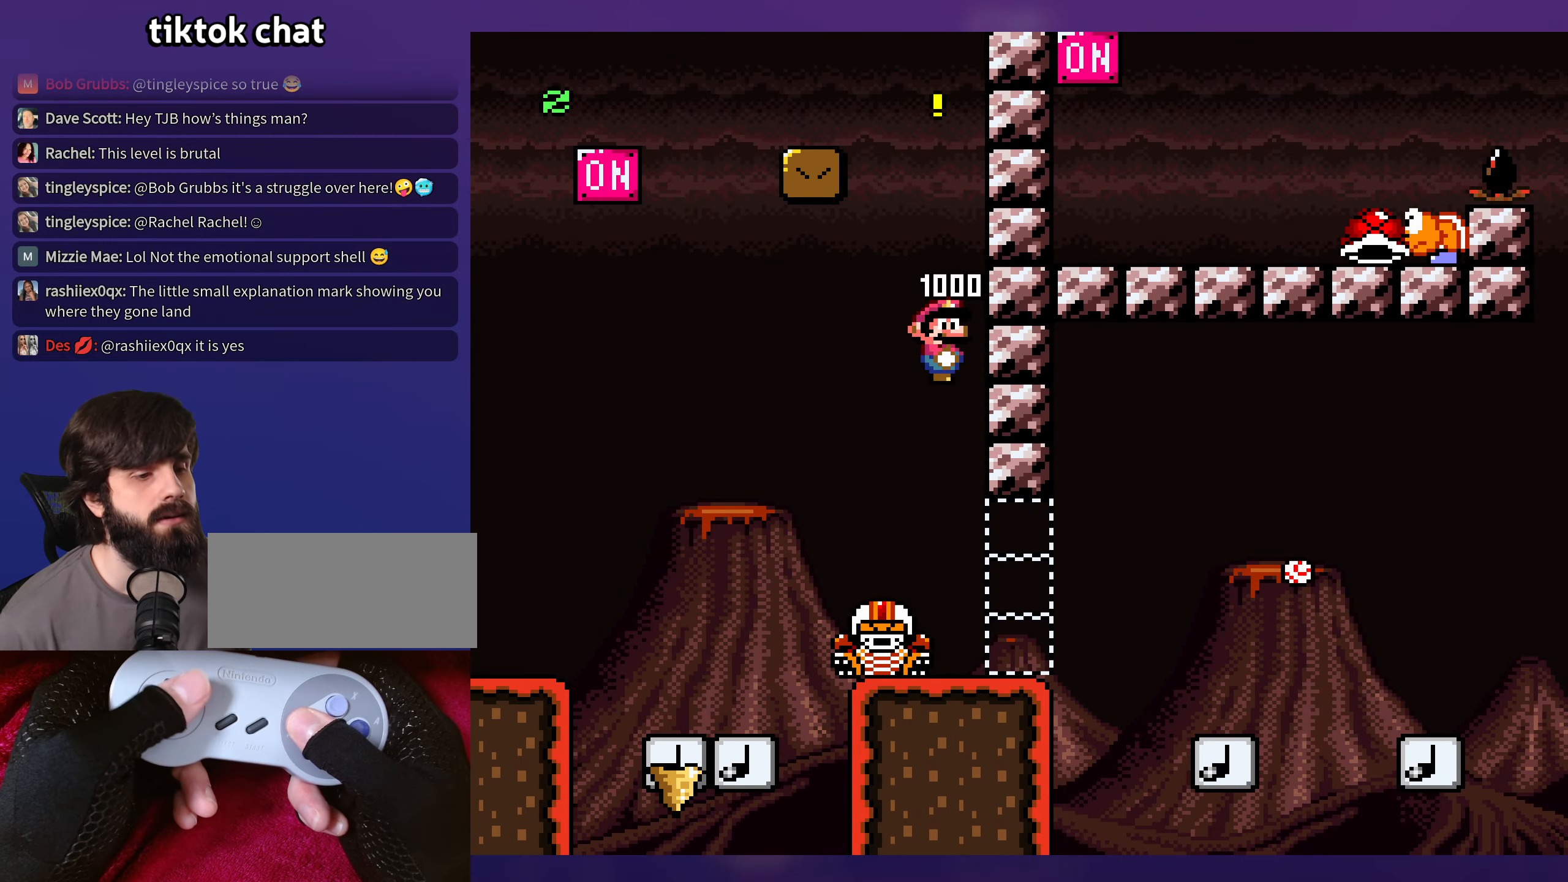
{"buttons": ["Y", "DPAD_LEFT"], "events": [[384, "DPAD_LEFT", "down"]]}
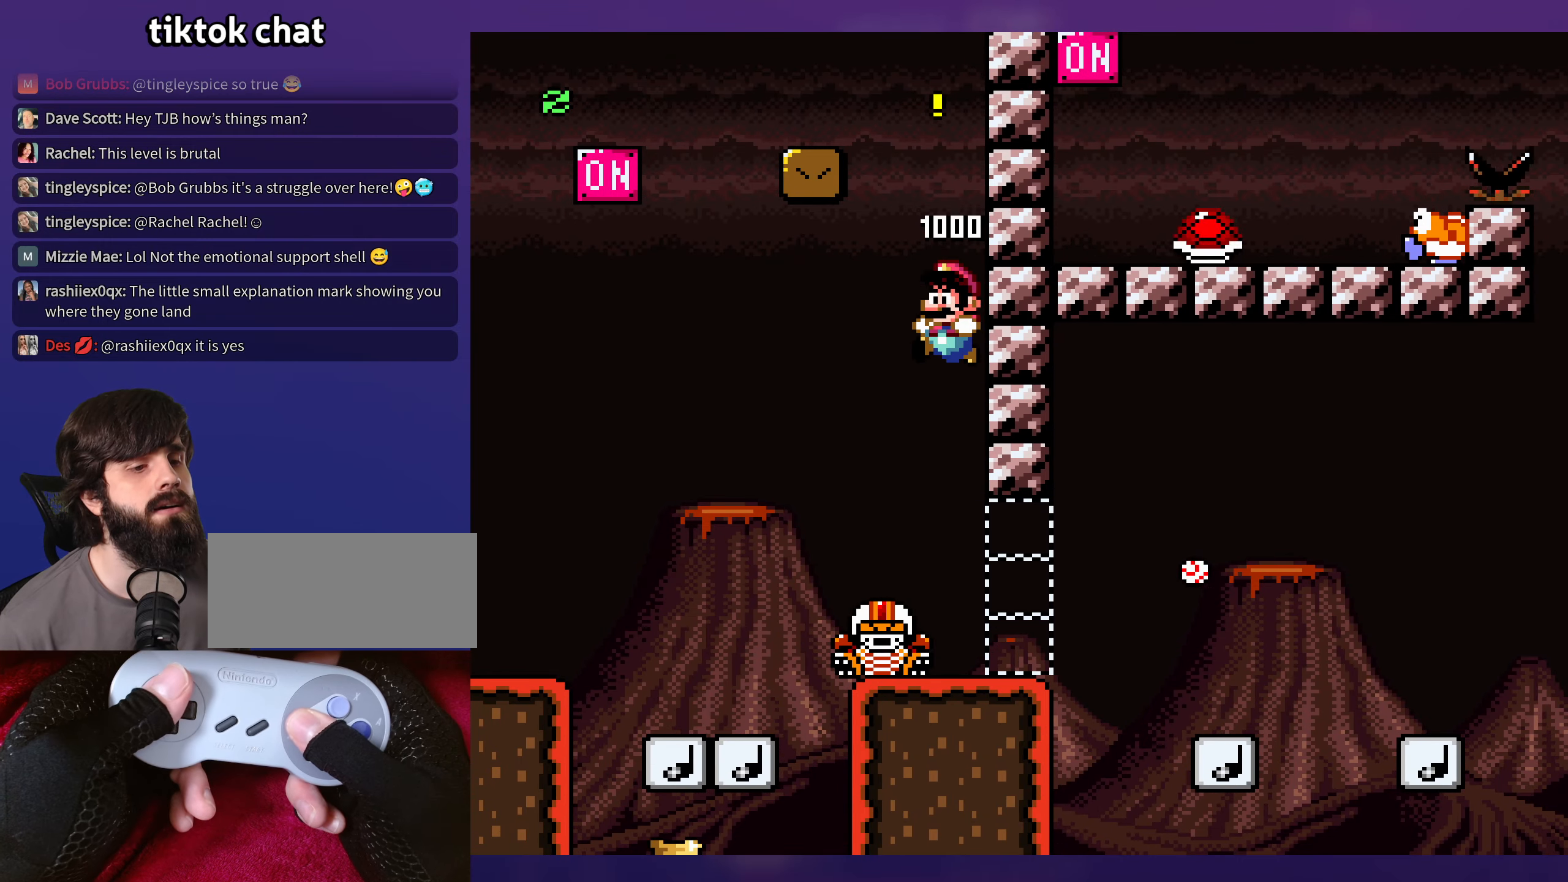
{"buttons": ["B", "Y"], "events": [[200, "B", "down"], [450, "DPAD_LEFT", "up"]]}
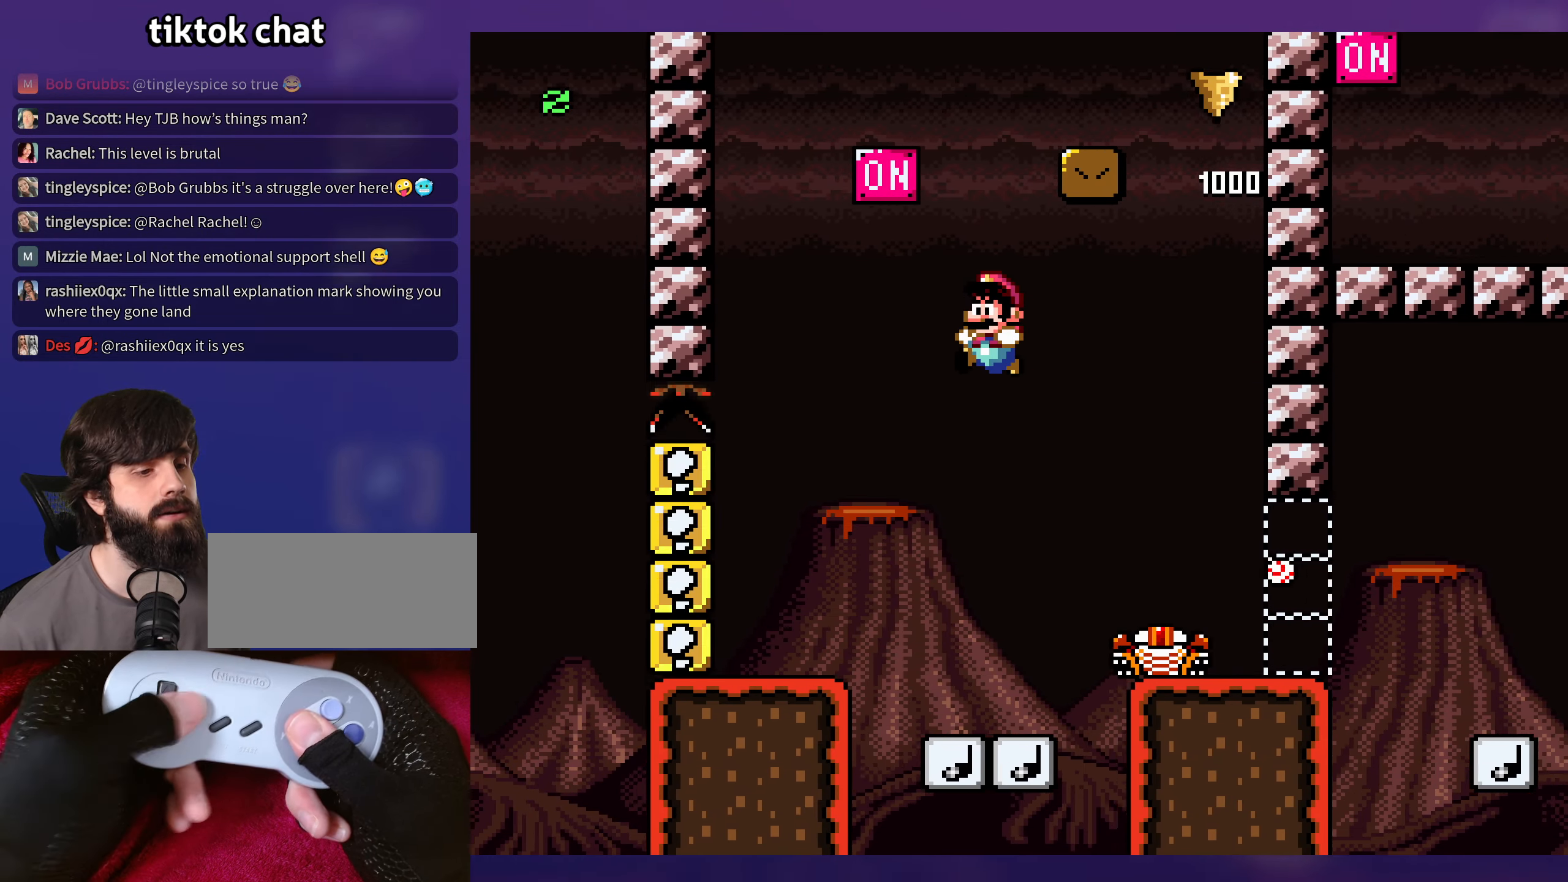
{"buttons": ["B", "Y", "DPAD_RIGHT"], "events": [[34, "DPAD_RIGHT", "down"], [250, "DPAD_RIGHT", "up"], [384, "DPAD_RIGHT", "down"]]}
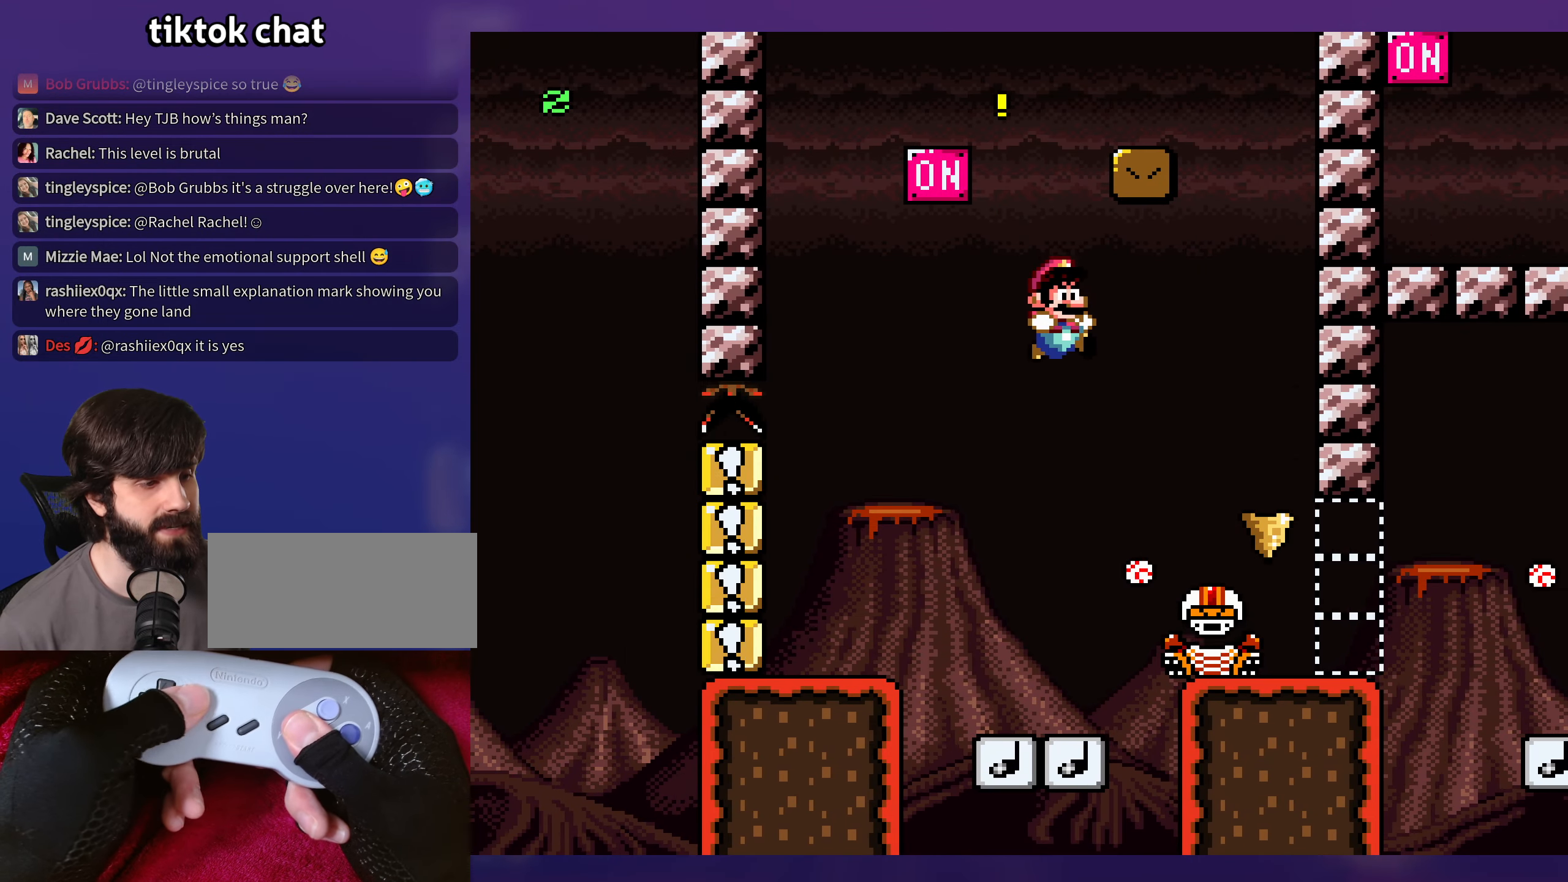
{"buttons": ["B", "Y", "DPAD_UP"], "events": [[100, "DPAD_RIGHT", "up"], [117, "DPAD_LEFT", "down"], [500, "DPAD_LEFT", "up"], [500, "DPAD_UP", "down"]]}
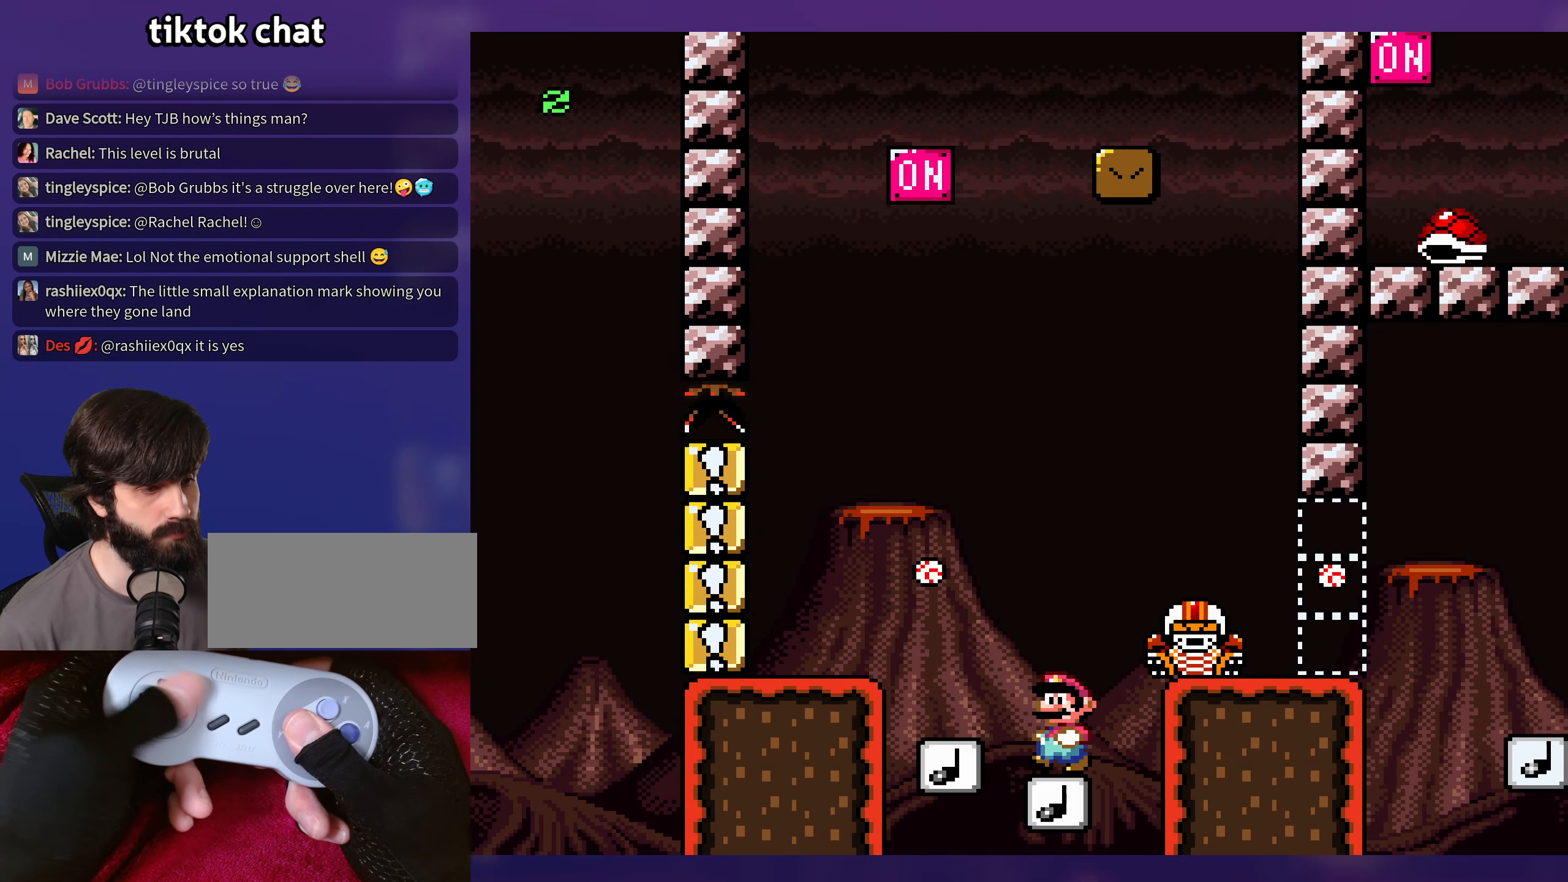
{"buttons": ["B", "Y", "DPAD_RIGHT"], "events": [[34, "DPAD_RIGHT", "down"], [34, "DPAD_UP", "up"]]}
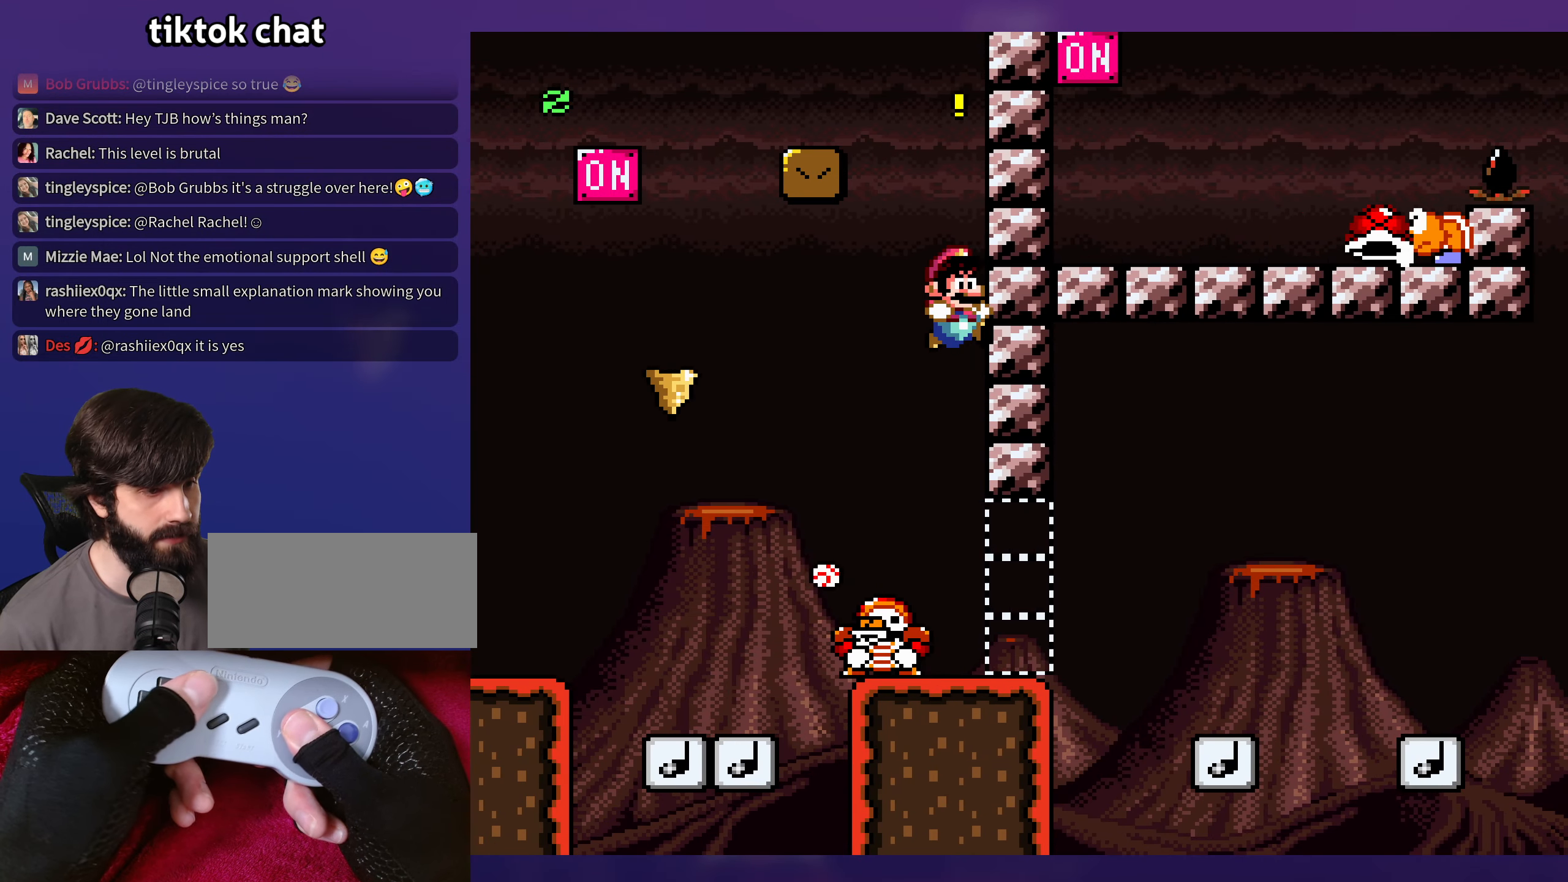
{"buttons": ["Y", "DPAD_RIGHT"], "events": [[100, "DPAD_RIGHT", "up"], [167, "DPAD_LEFT", "down"], [184, "B", "up"], [334, "DPAD_LEFT", "up"], [400, "DPAD_RIGHT", "down"]]}
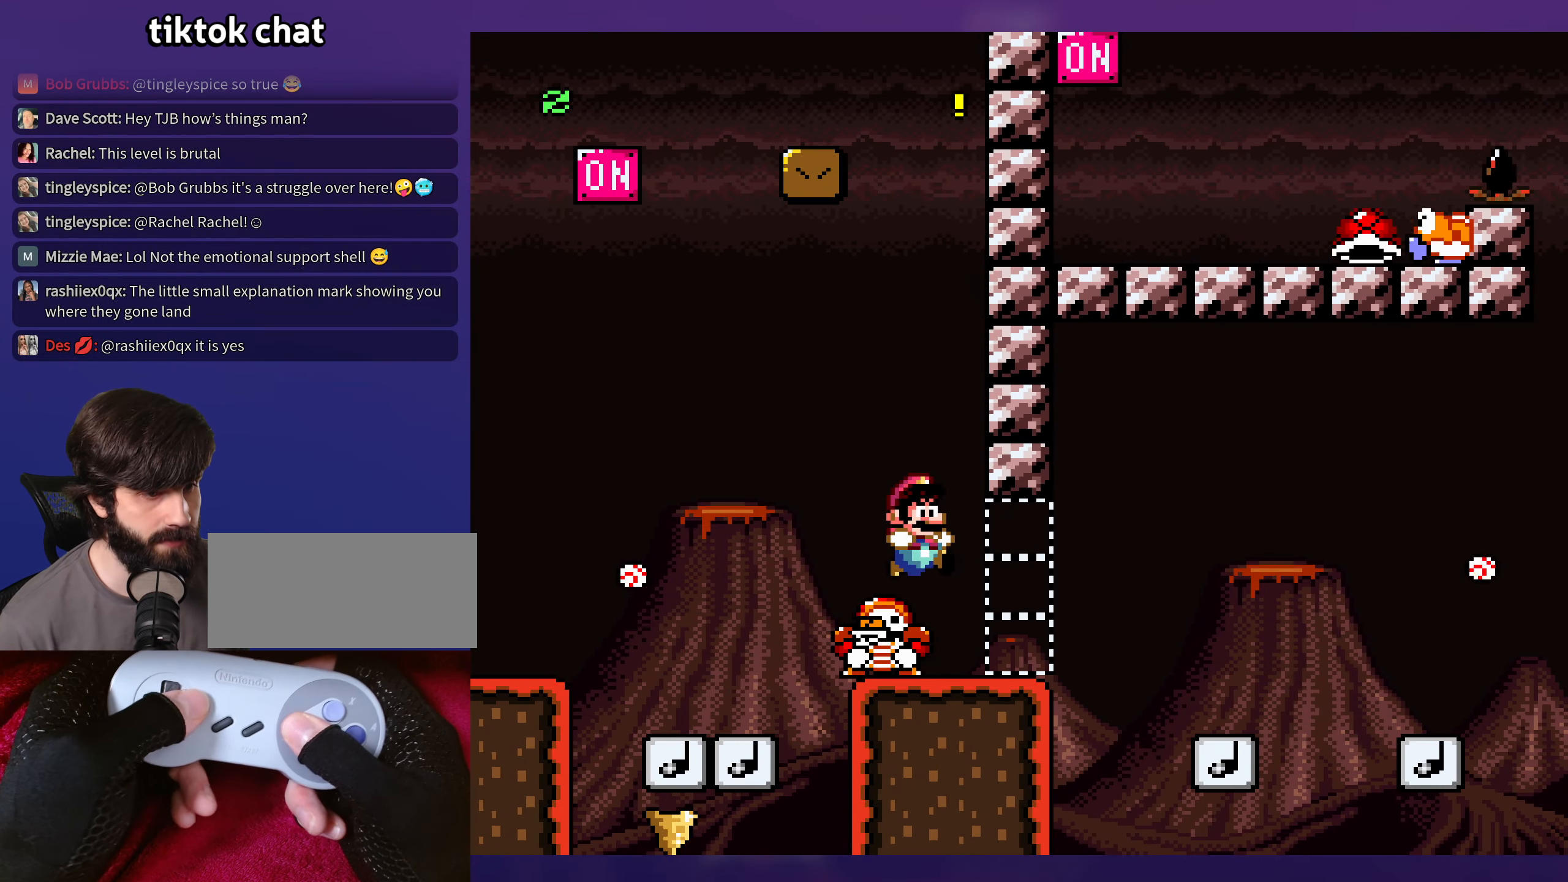
{"buttons": ["Y", "DPAD_RIGHT"], "events": [[184, "DPAD_RIGHT", "up"], [184, "DPAD_UP", "down"], [200, "DPAD_LEFT", "down"], [200, "DPAD_UP", "up"], [334, "DPAD_LEFT", "up"], [433, "DPAD_RIGHT", "down"]]}
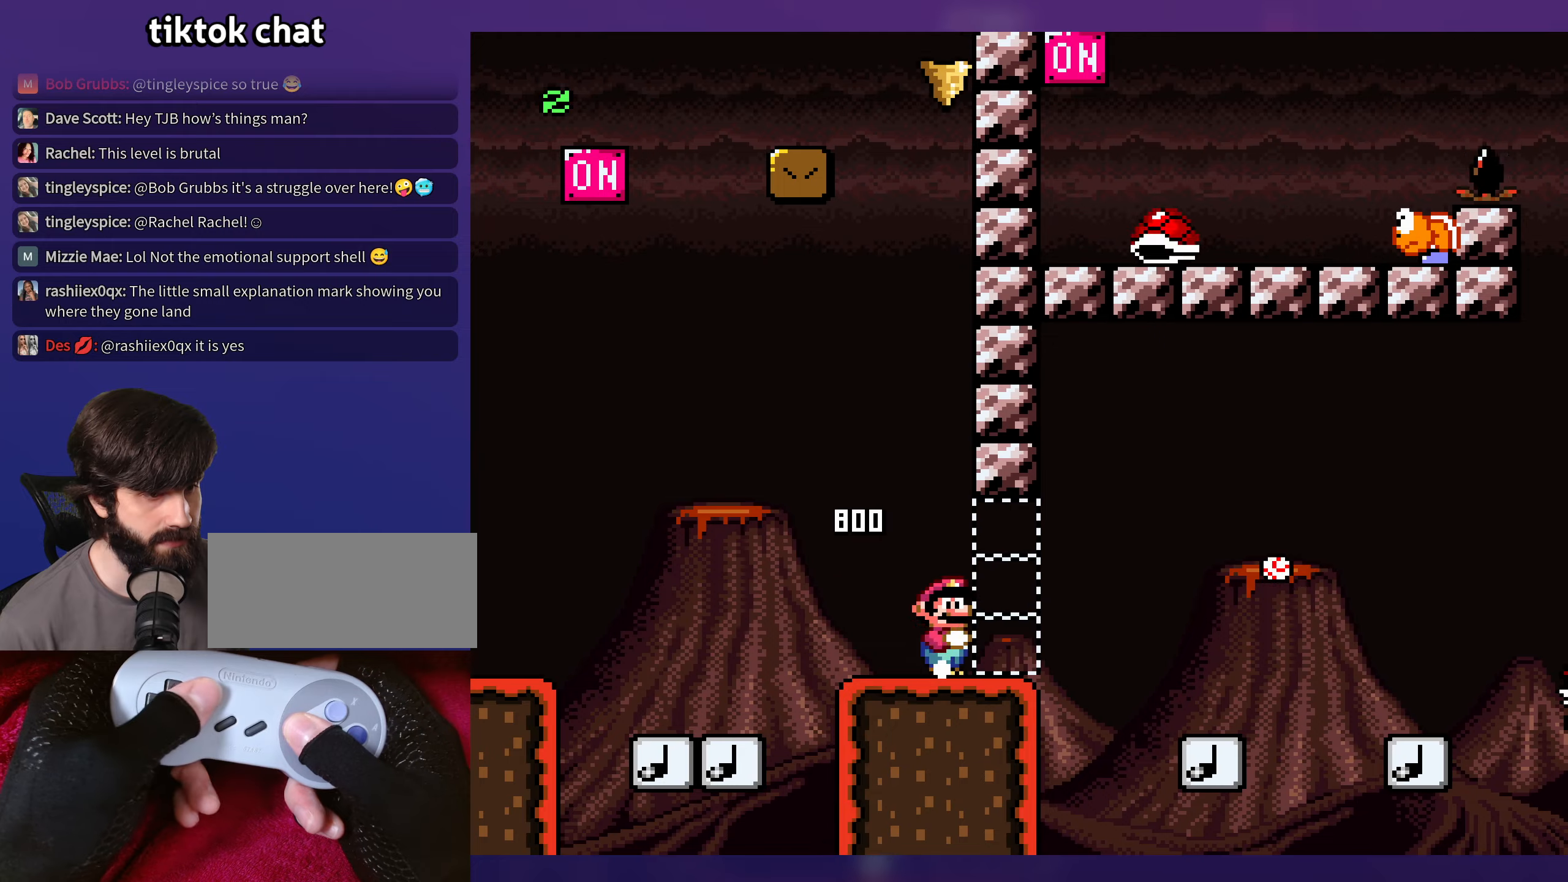
{"buttons": ["Y", "DPAD_RIGHT"], "events": [[216, "DPAD_DOWN", "down"], [233, "B", "down"], [250, "DPAD_RIGHT", "up"], [300, "DPAD_RIGHT", "down"], [366, "B", "up"], [400, "DPAD_DOWN", "up"]]}
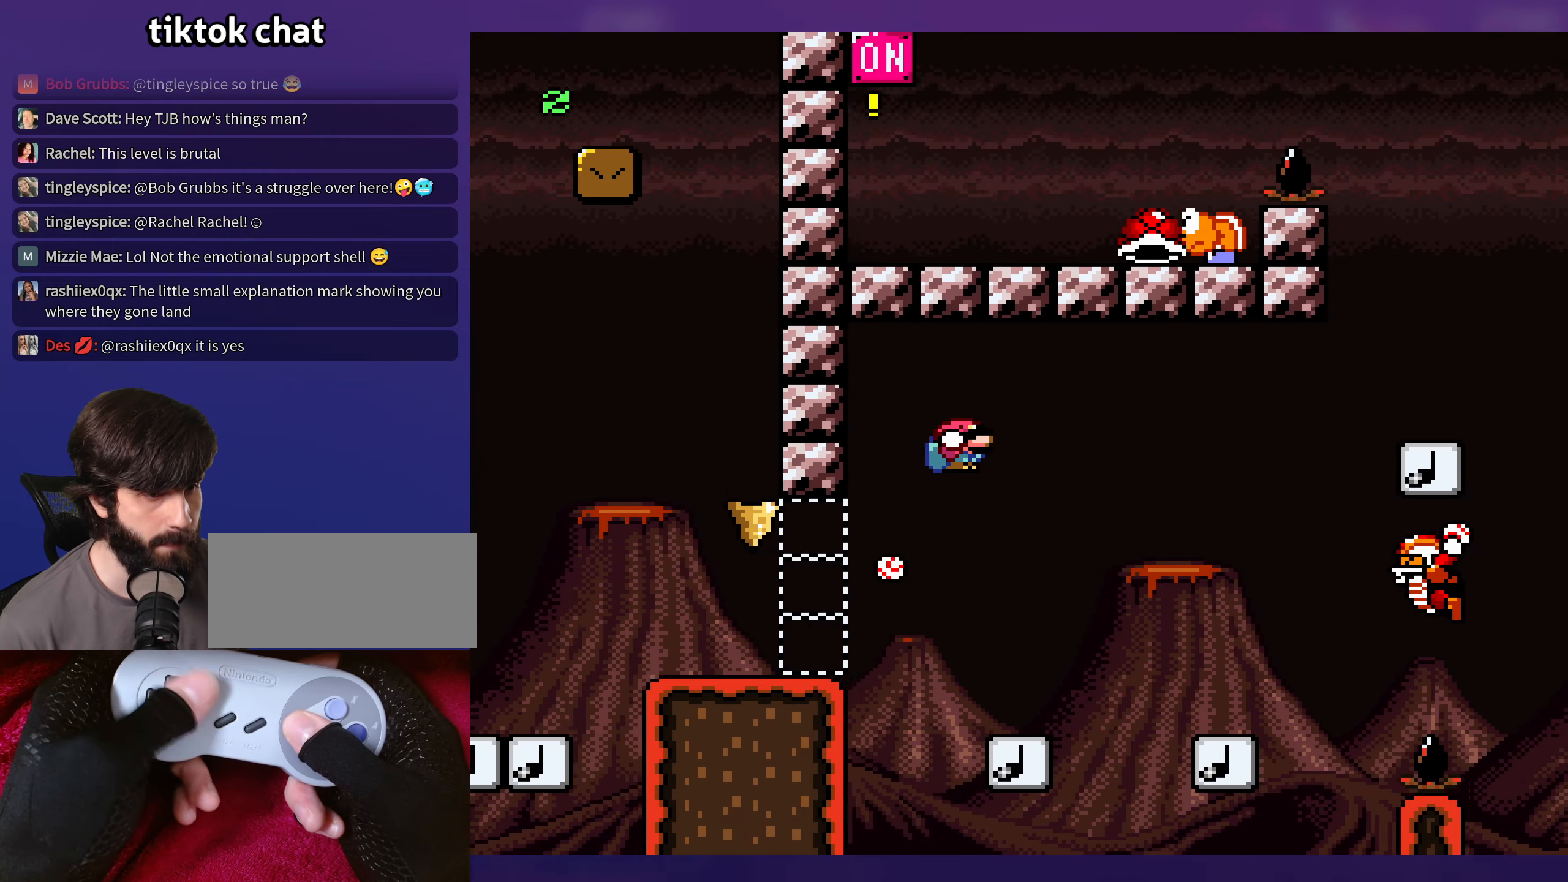
{"buttons": ["B", "Y", "DPAD_UP"], "events": [[50, "DPAD_RIGHT", "up"], [83, "DPAD_LEFT", "down"], [233, "DPAD_LEFT", "up"], [333, "DPAD_LEFT", "down"], [416, "B", "down"], [500, "DPAD_LEFT", "up"], [500, "DPAD_UP", "down"]]}
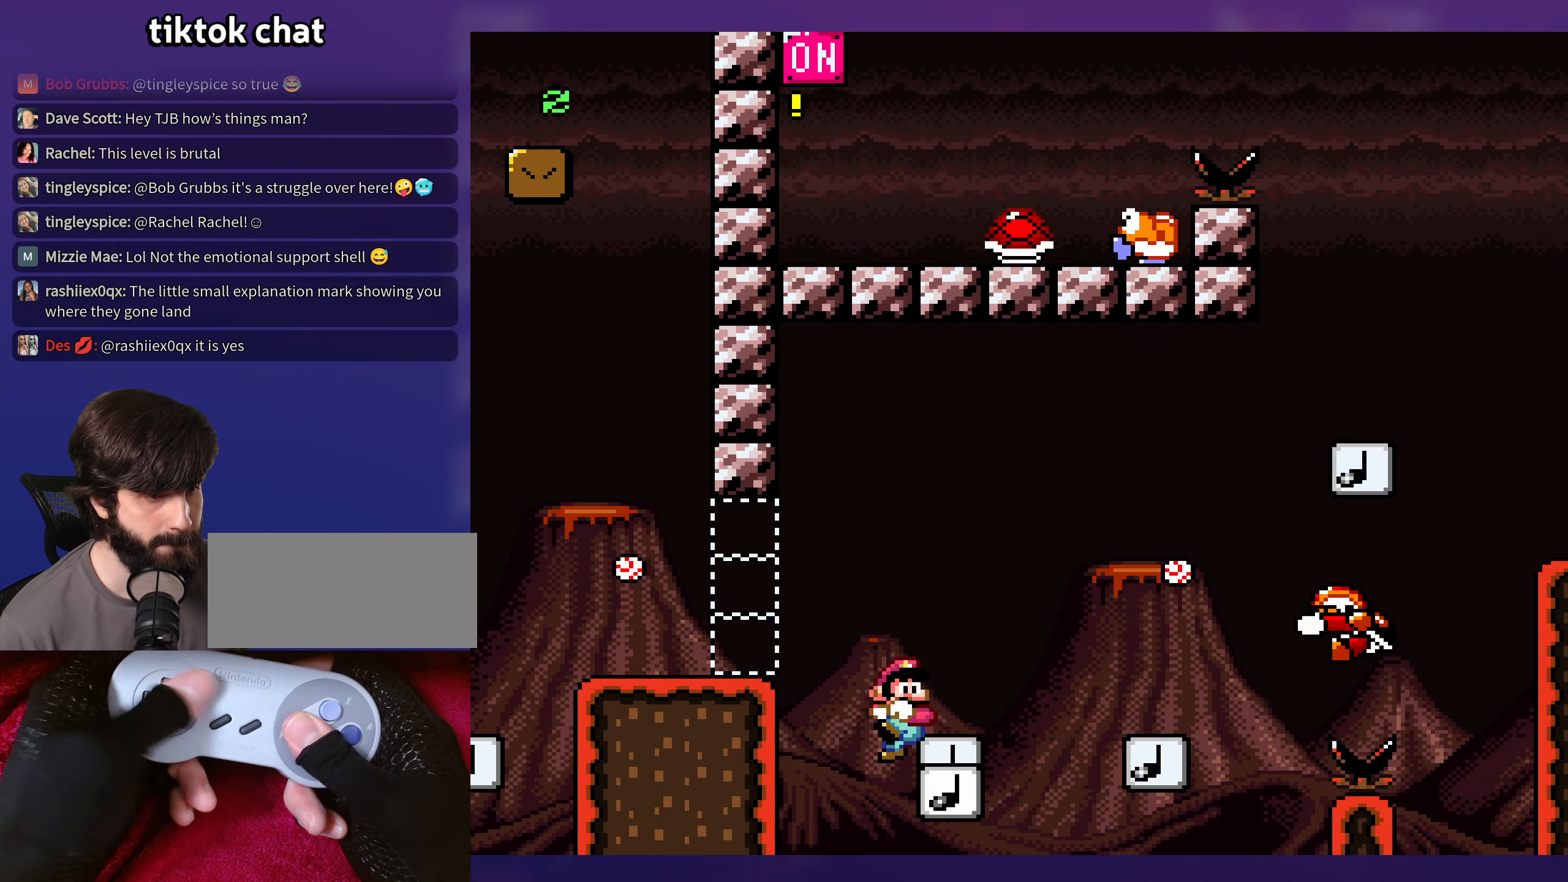
{"buttons": ["Y", "DPAD_RIGHT"], "events": [[16, "DPAD_RIGHT", "down"], [16, "DPAD_UP", "up"], [150, "B", "up"]]}
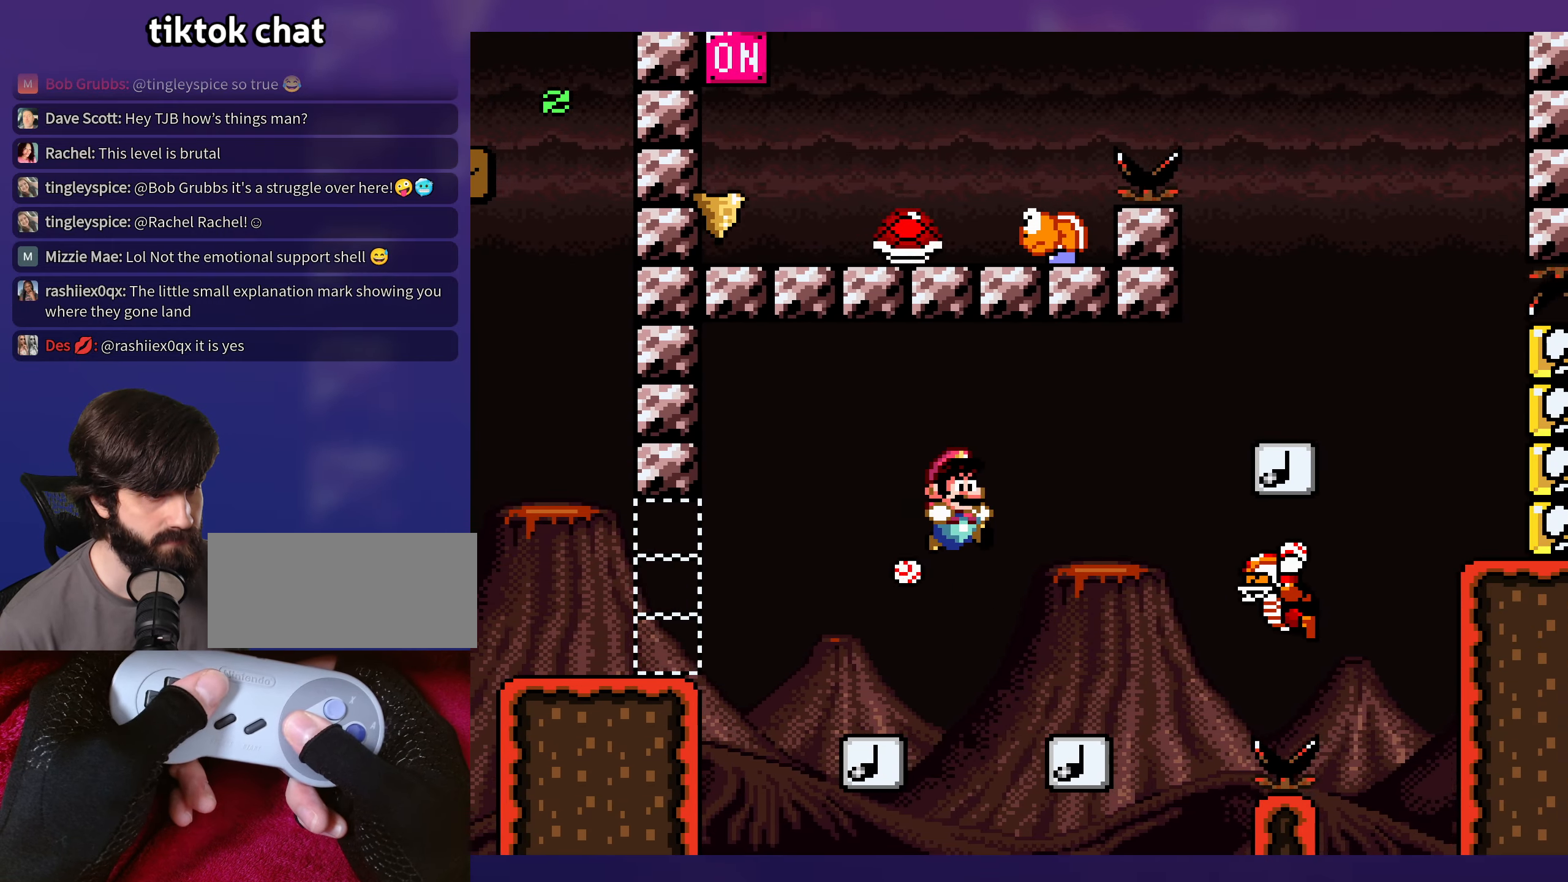
{"buttons": ["B", "Y", "DPAD_RIGHT"], "events": [[133, "DPAD_DOWN", "down"], [133, "DPAD_RIGHT", "up"], [150, "DPAD_LEFT", "down"], [216, "B", "down"], [283, "DPAD_DOWN", "up"], [433, "DPAD_LEFT", "up"], [433, "DPAD_UP", "down"], [450, "DPAD_RIGHT", "down"], [450, "DPAD_UP", "up"]]}
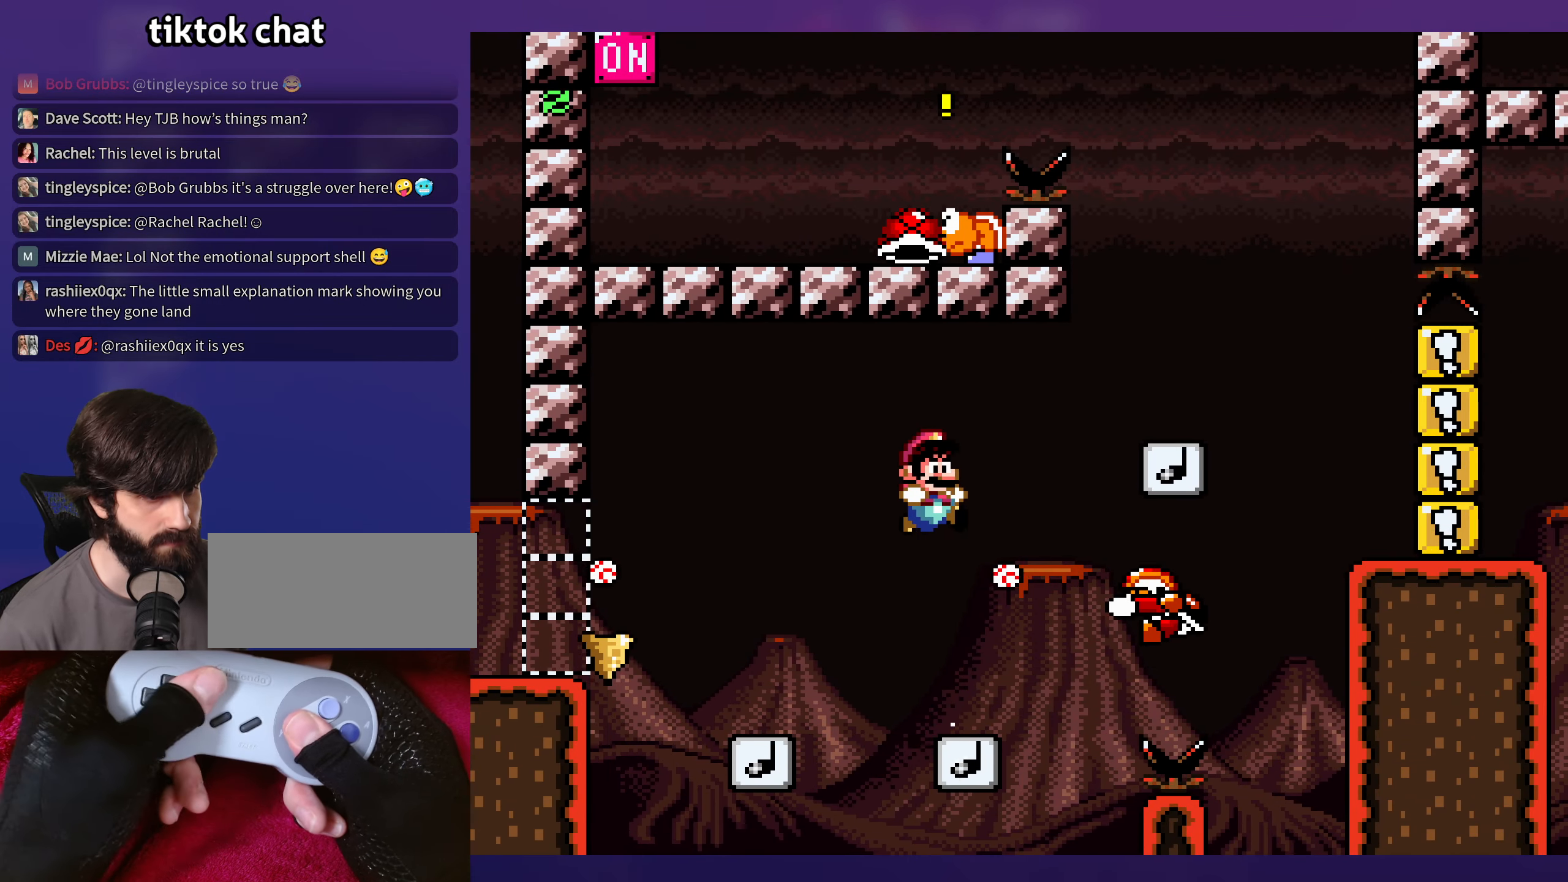
{"buttons": ["B", "Y", "DPAD_LEFT"], "events": [[366, "DPAD_DOWN", "down"], [366, "DPAD_LEFT", "down"], [366, "DPAD_RIGHT", "up"], [383, "DPAD_DOWN", "up"]]}
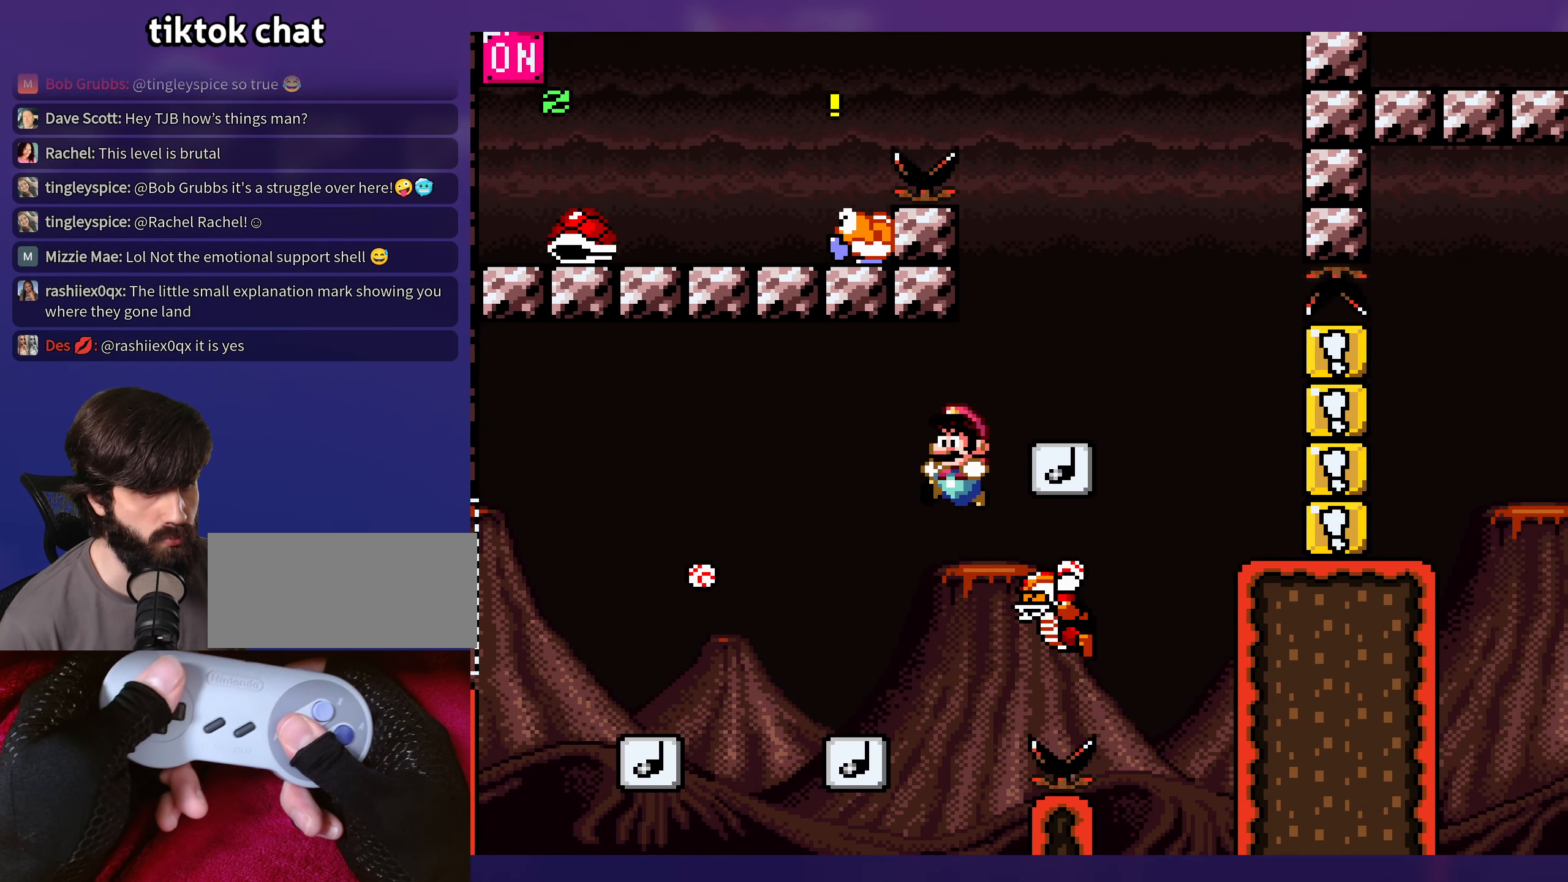
{"buttons": ["B", "Y", "DPAD_DOWN", "DPAD_RIGHT"], "events": [[333, "DPAD_DOWN", "down"], [350, "DPAD_LEFT", "up"], [416, "DPAD_RIGHT", "down"]]}
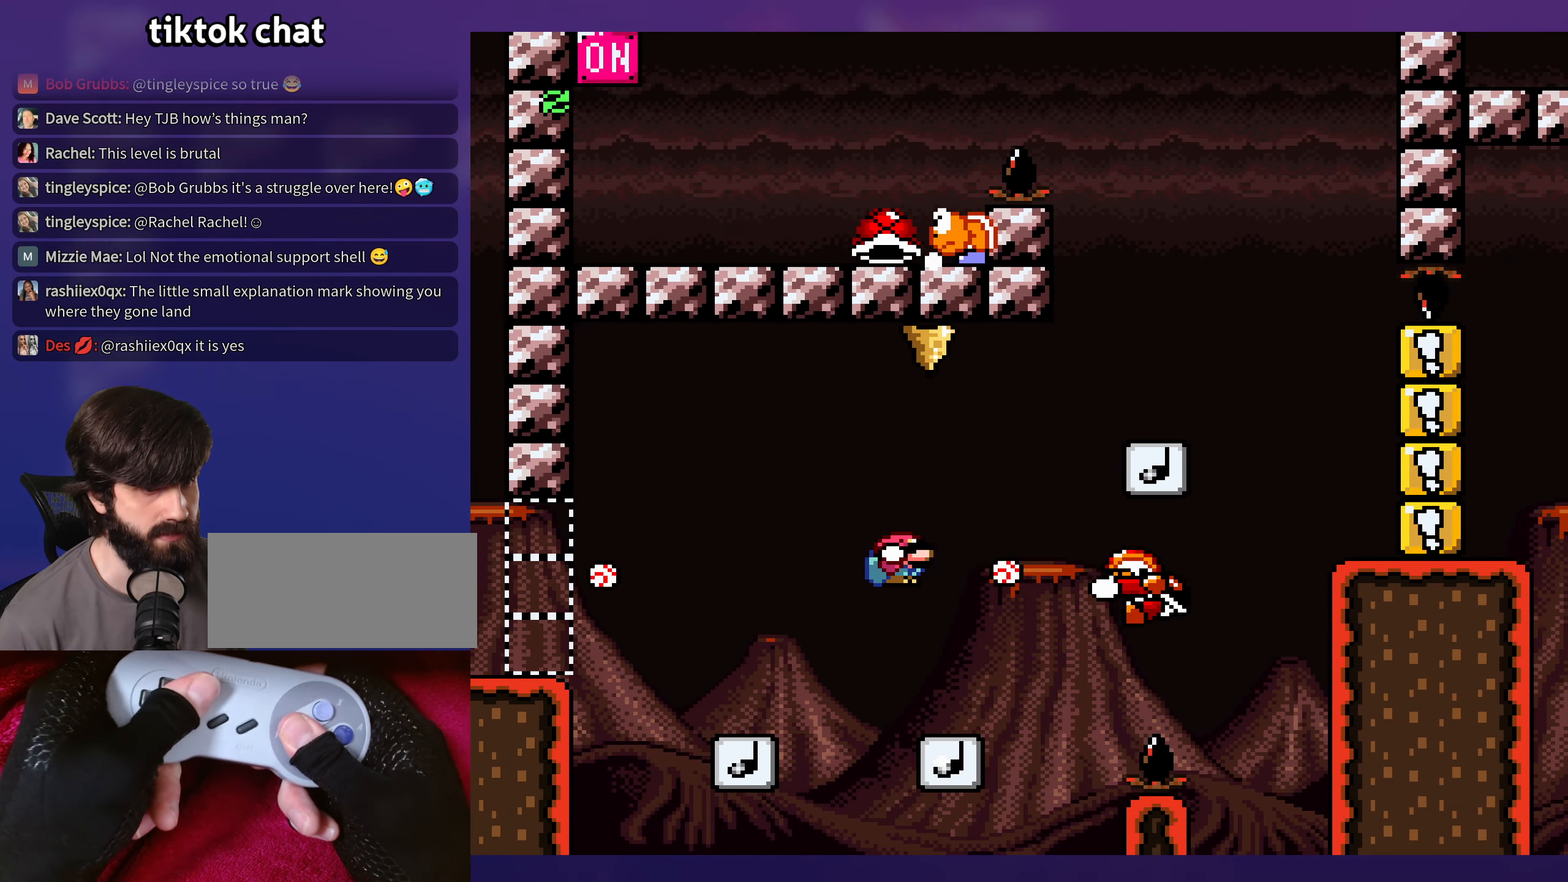
{"buttons": ["Y"], "events": [[100, "B", "up"], [250, "DPAD_DOWN", "up"], [316, "DPAD_RIGHT", "up"]]}
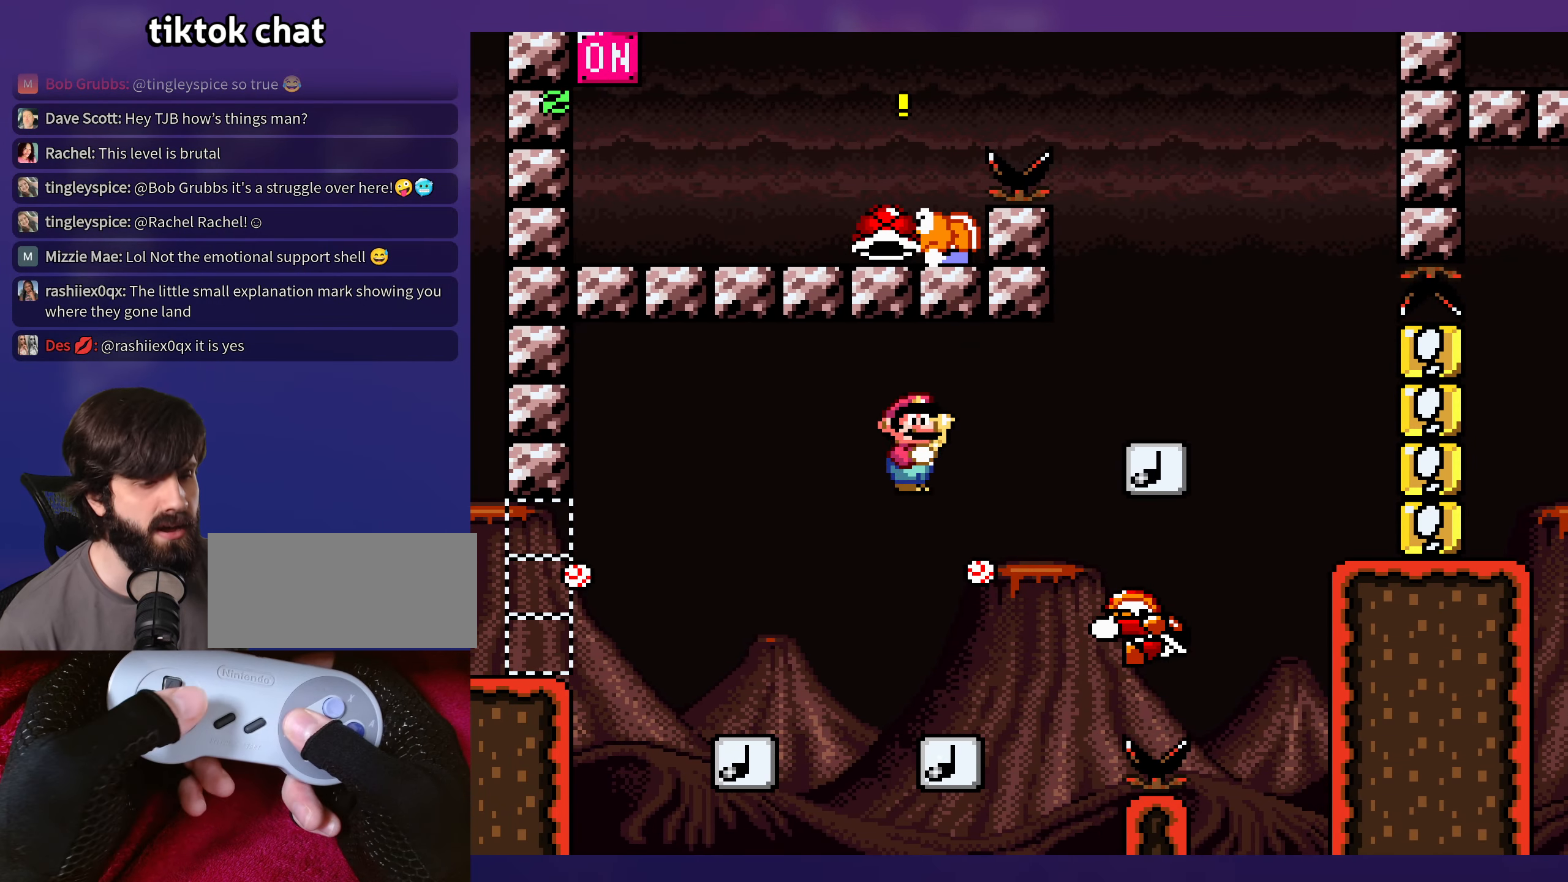
{"buttons": ["Y"], "events": []}
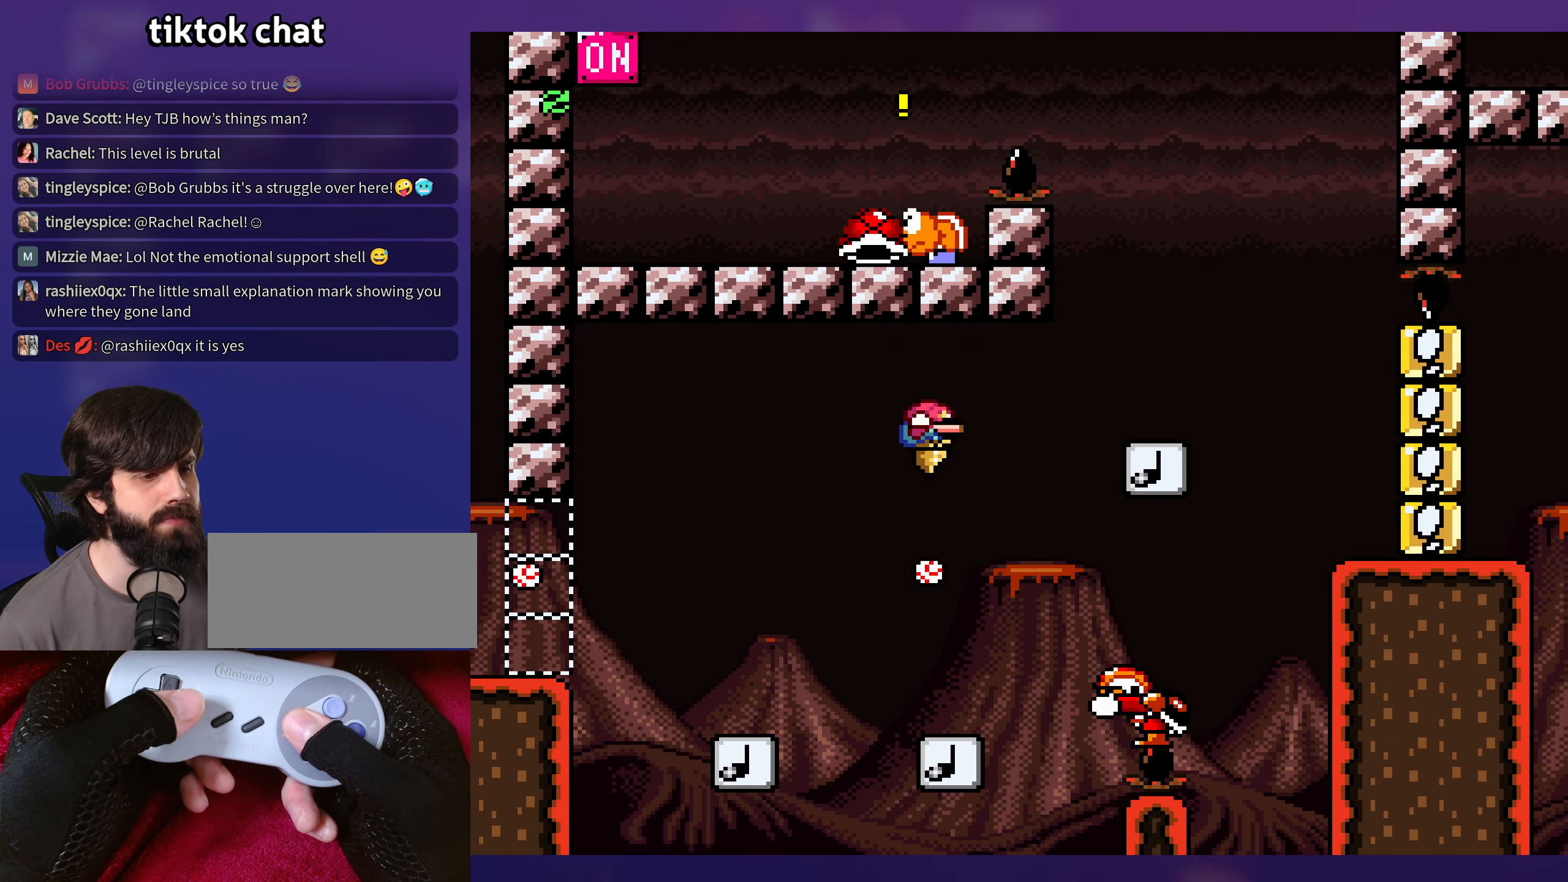
{"buttons": ["B", "Y"], "events": [[300, "DPAD_LEFT", "down"], [433, "DPAD_LEFT", "up"], [450, "B", "down"]]}
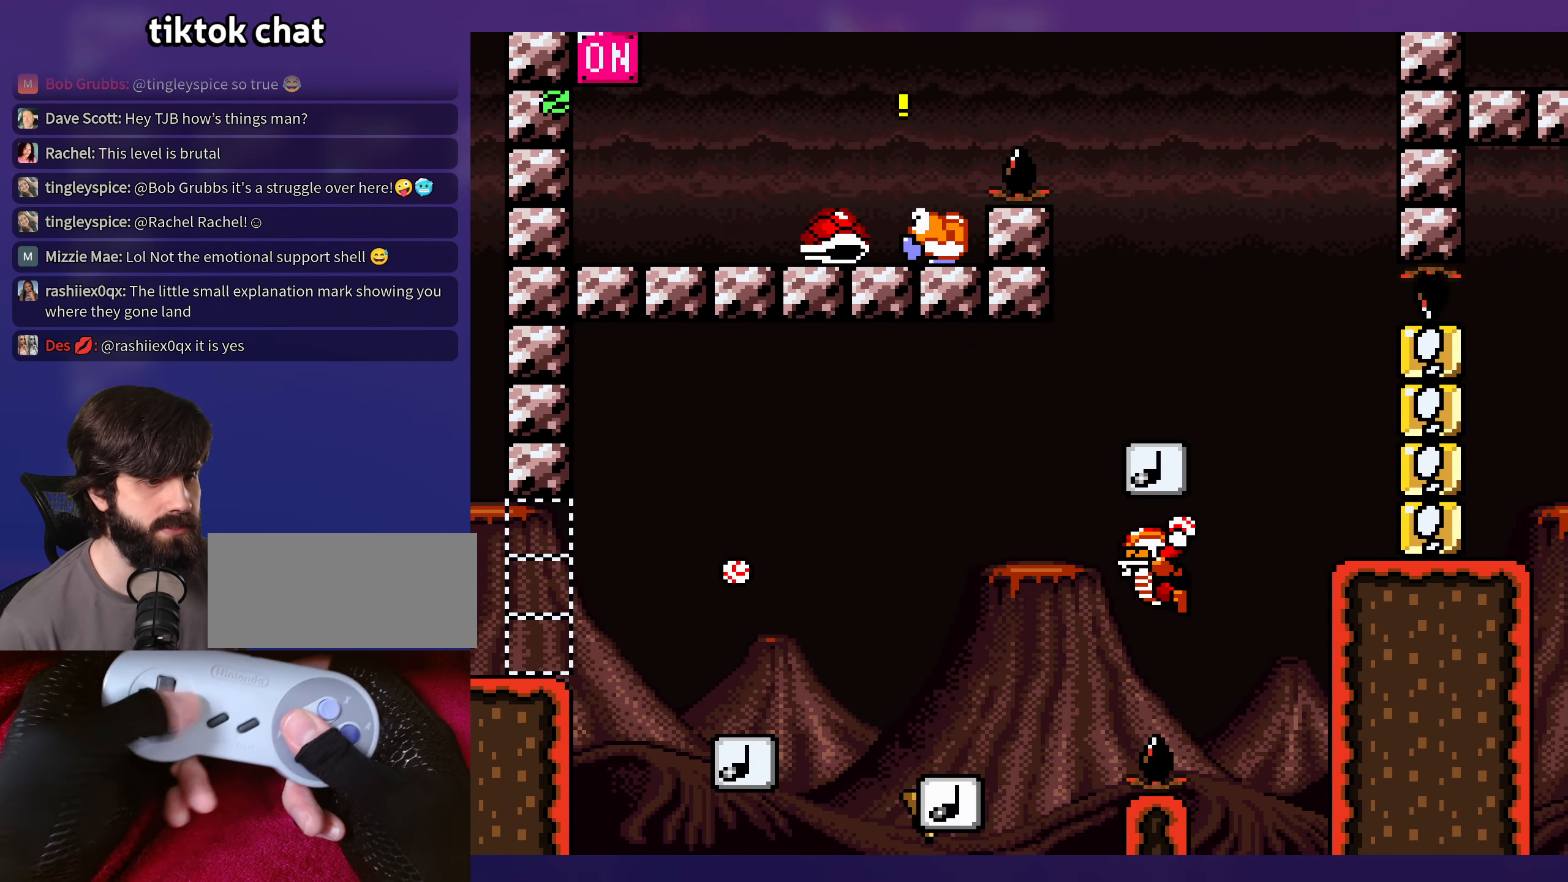
{"buttons": ["B", "Y", "DPAD_RIGHT"], "events": [[50, "DPAD_RIGHT", "down"]]}
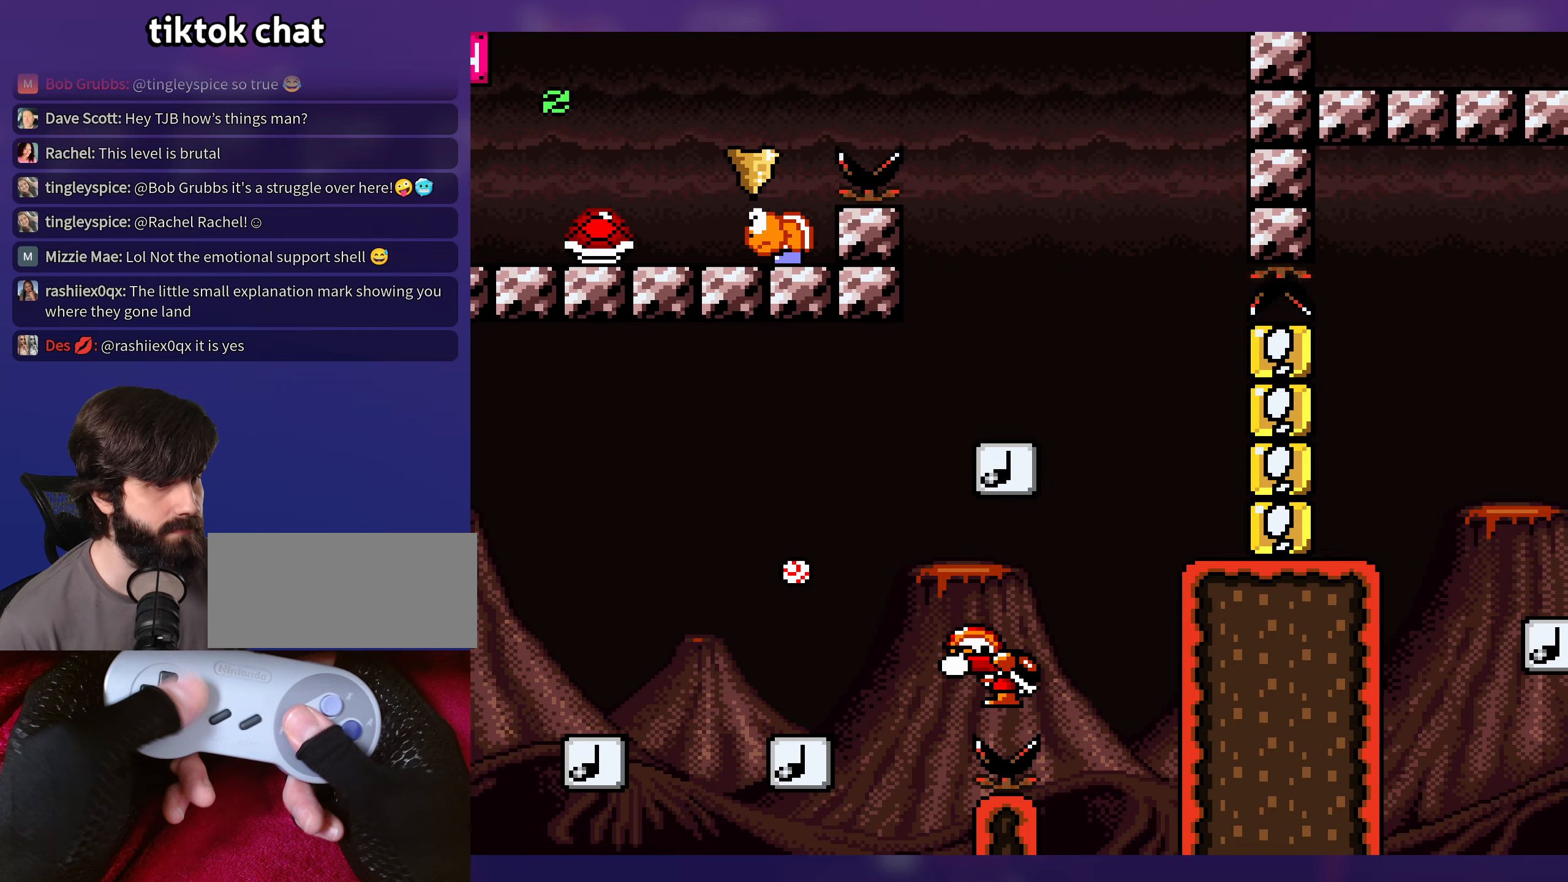
{"buttons": ["B", "Y", "DPAD_LEFT"], "events": [[50, "B", "up"], [67, "DPAD_RIGHT", "up"], [83, "DPAD_LEFT", "down"], [183, "B", "down"], [200, "DPAD_LEFT", "up"], [333, "DPAD_LEFT", "down"]]}
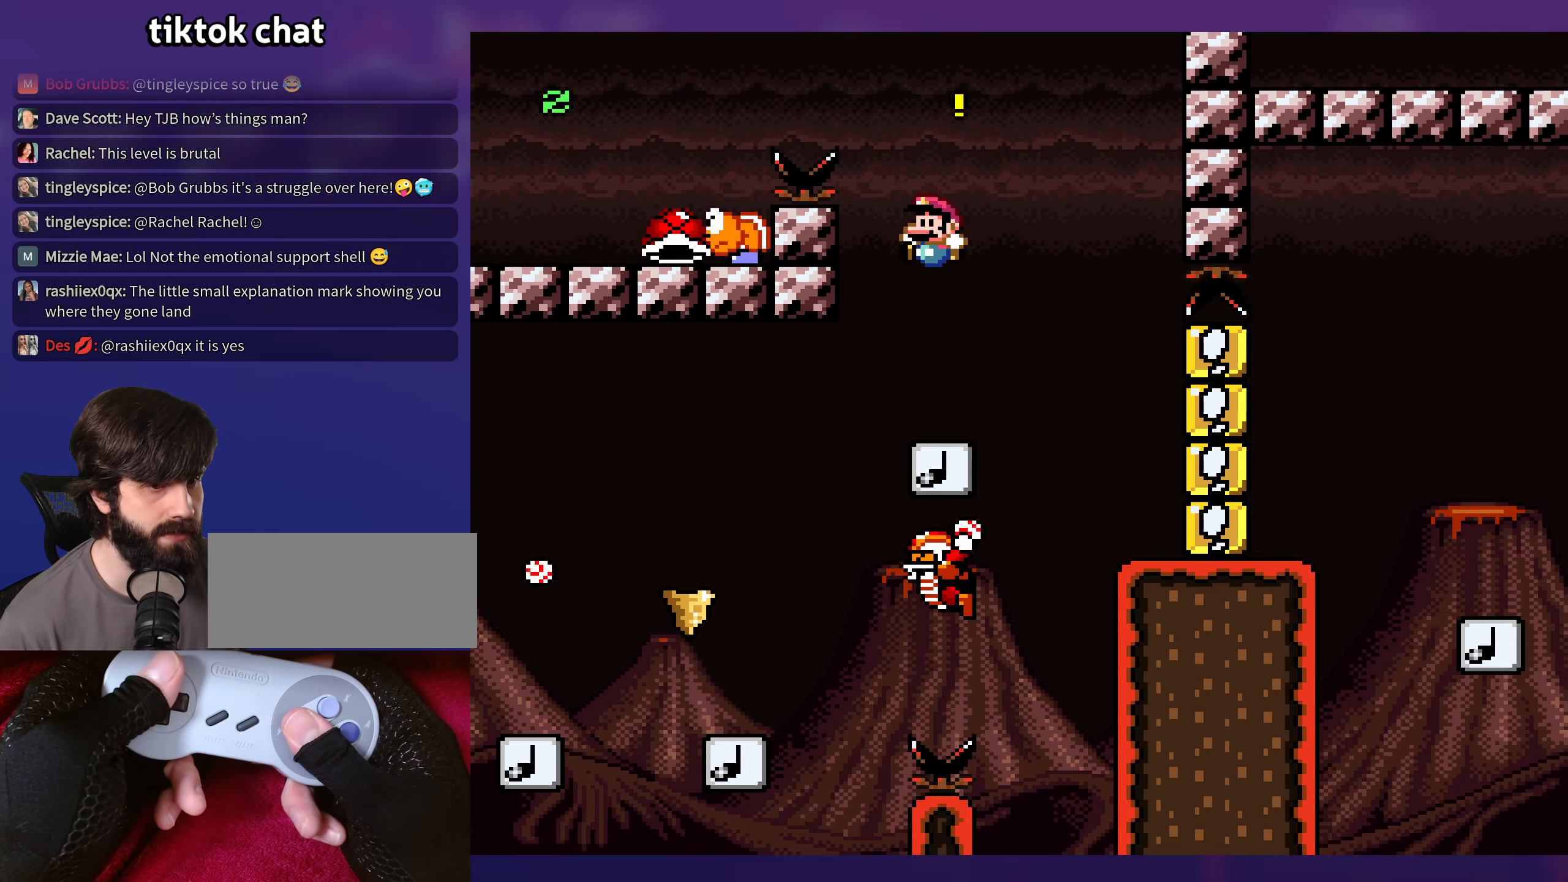
{"buttons": ["Y", "DPAD_RIGHT"], "events": [[267, "B", "up"], [450, "DPAD_LEFT", "up"], [450, "DPAD_UP", "down"], [467, "DPAD_RIGHT", "down"], [467, "DPAD_UP", "up"]]}
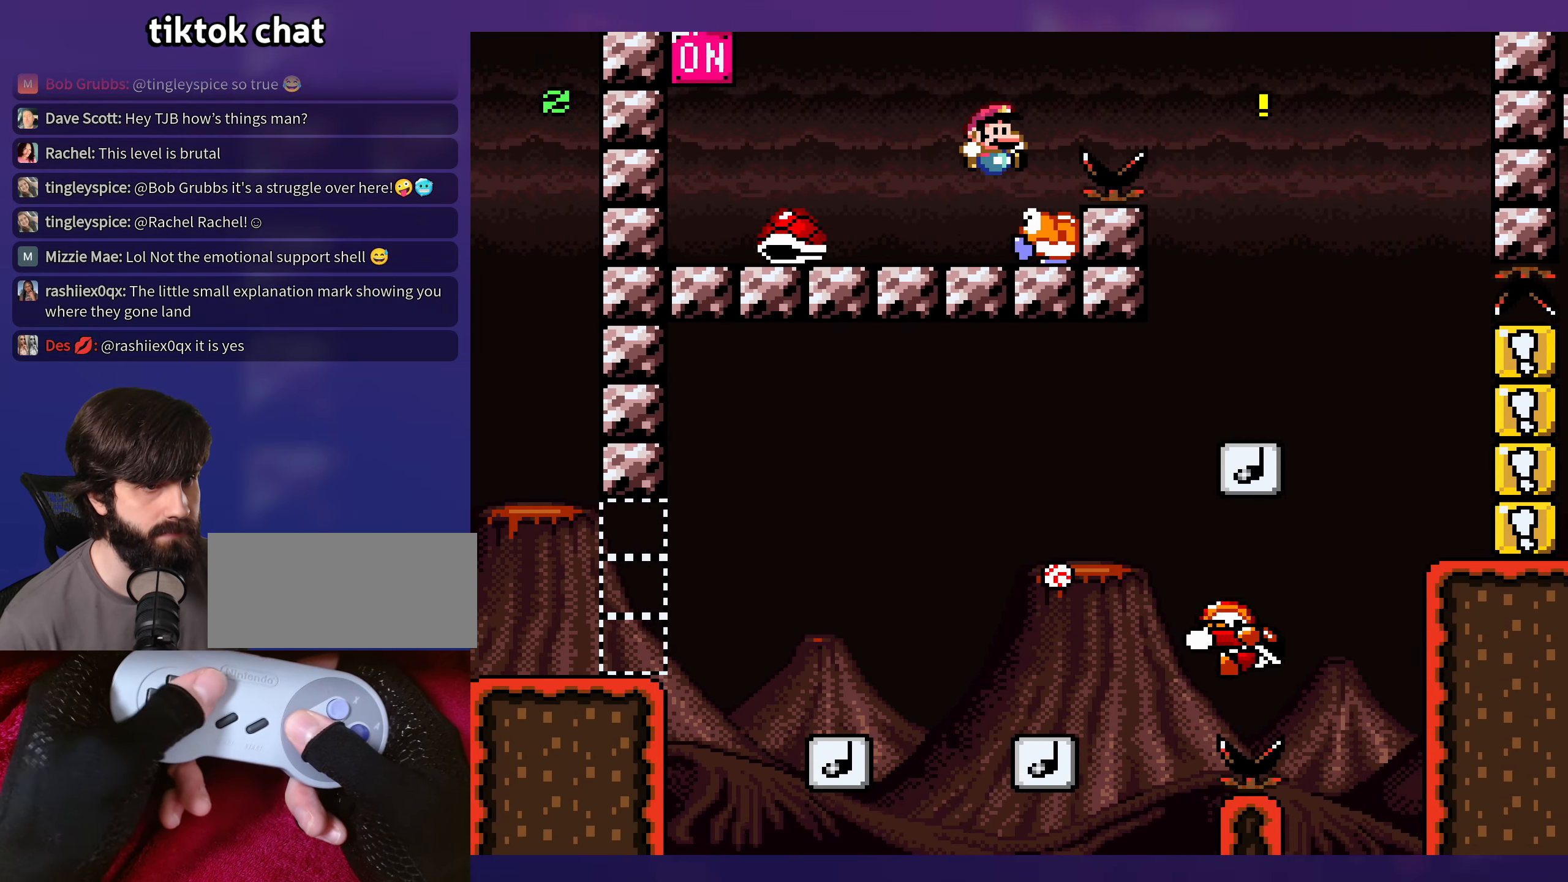
{"buttons": ["B", "Y", "DPAD_LEFT"], "events": [[200, "DPAD_RIGHT", "up"], [217, "DPAD_LEFT", "down"], [300, "B", "down"]]}
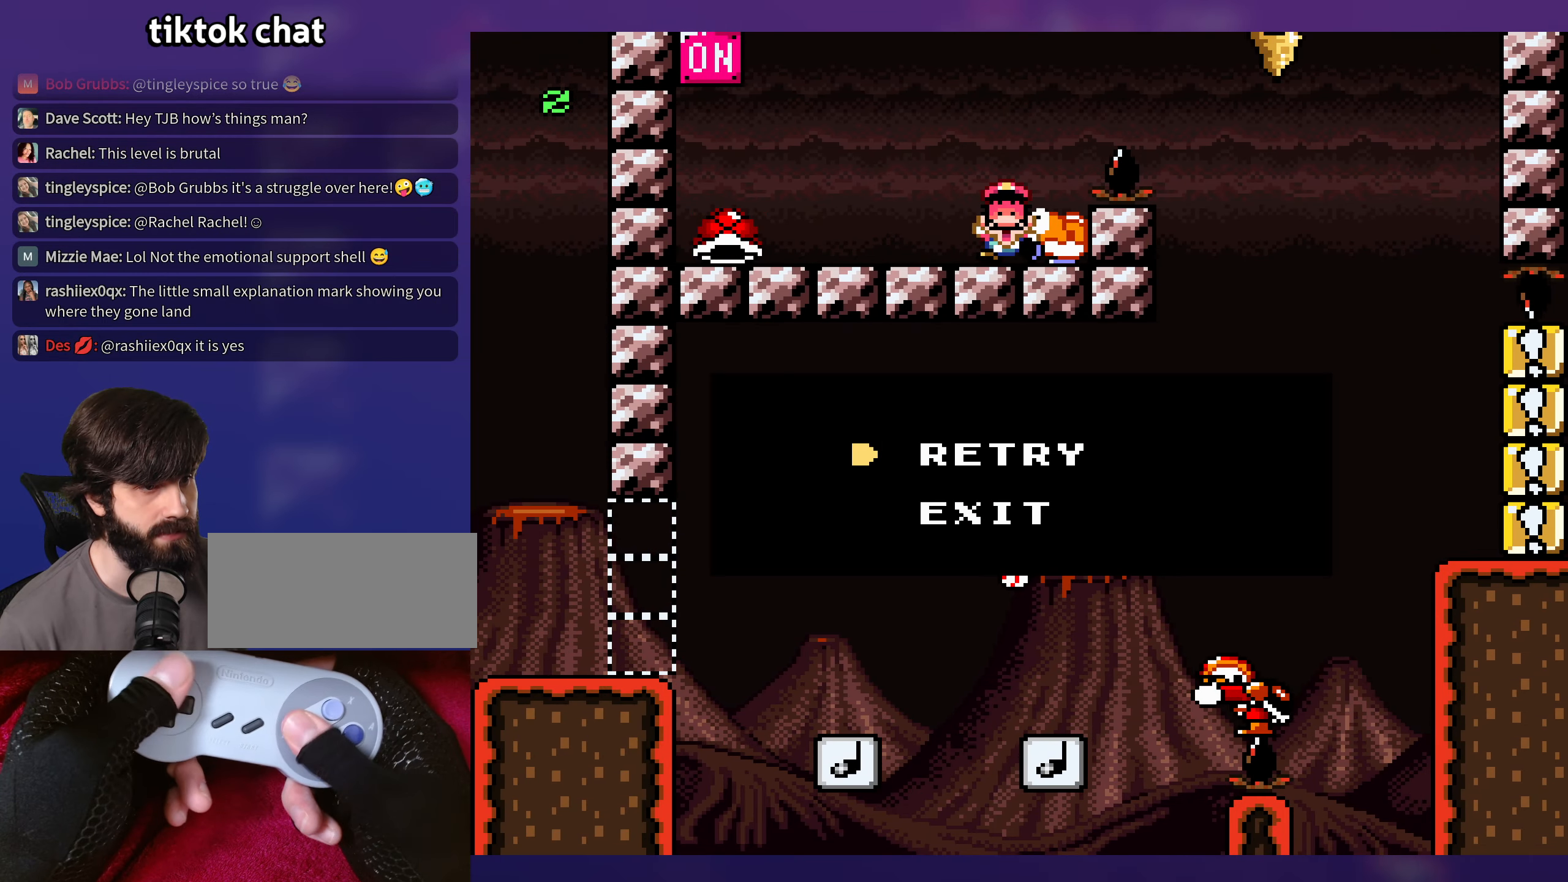
{"buttons": [], "events": [[33, "DPAD_LEFT", "up"], [50, "B", "up"], [150, "Y", "up"], [200, "B", "down"], [317, "B", "up"], [367, "B", "down"], [467, "B", "up"]]}
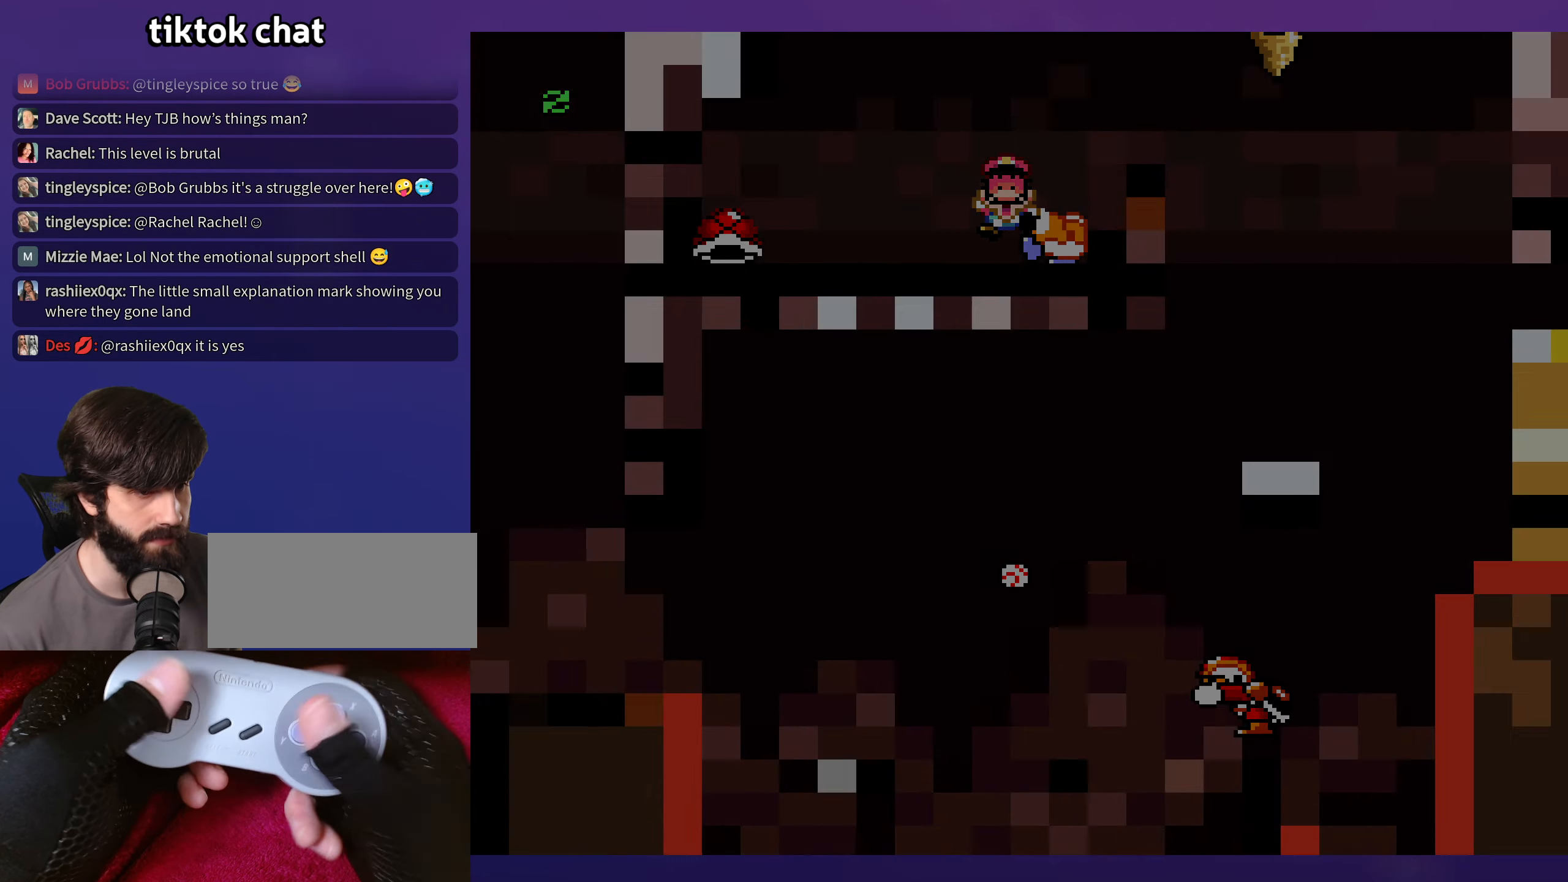
{"buttons": [], "events": []}